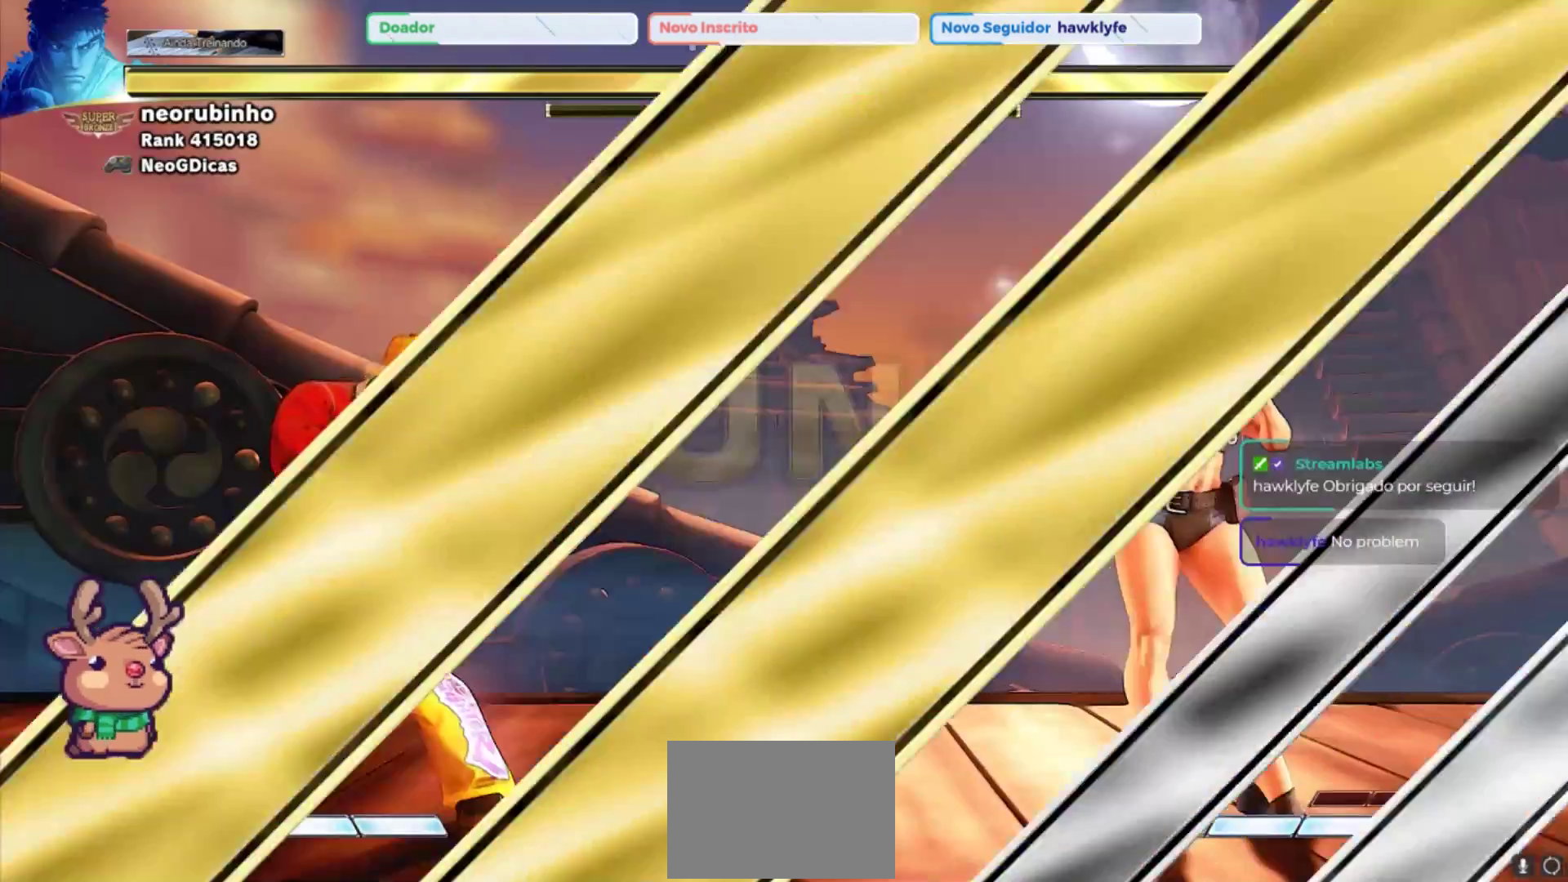
Gameplay with a controller (arcade stick); each line is a JSON object with the inputs held at the frame after it. "events" lists button and stick changes between this image and that frame as [ms after this image, input, new state], when the widget could be followed in between. Not read: L3 R3.
{"buttons": [], "left_stick": "center", "events": []}
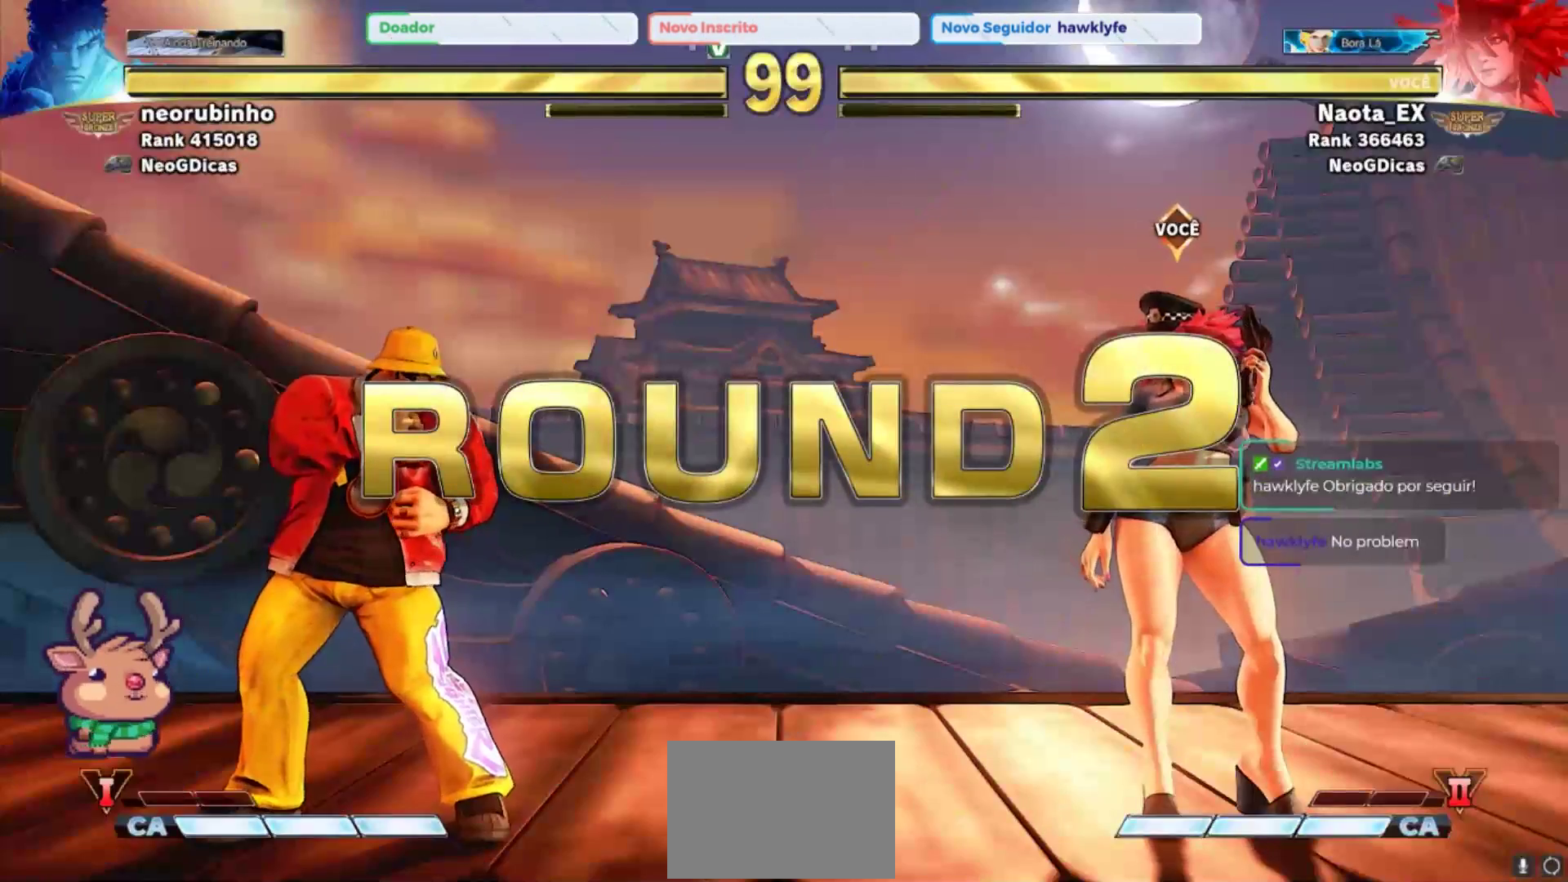
{"buttons": [], "left_stick": "center", "events": []}
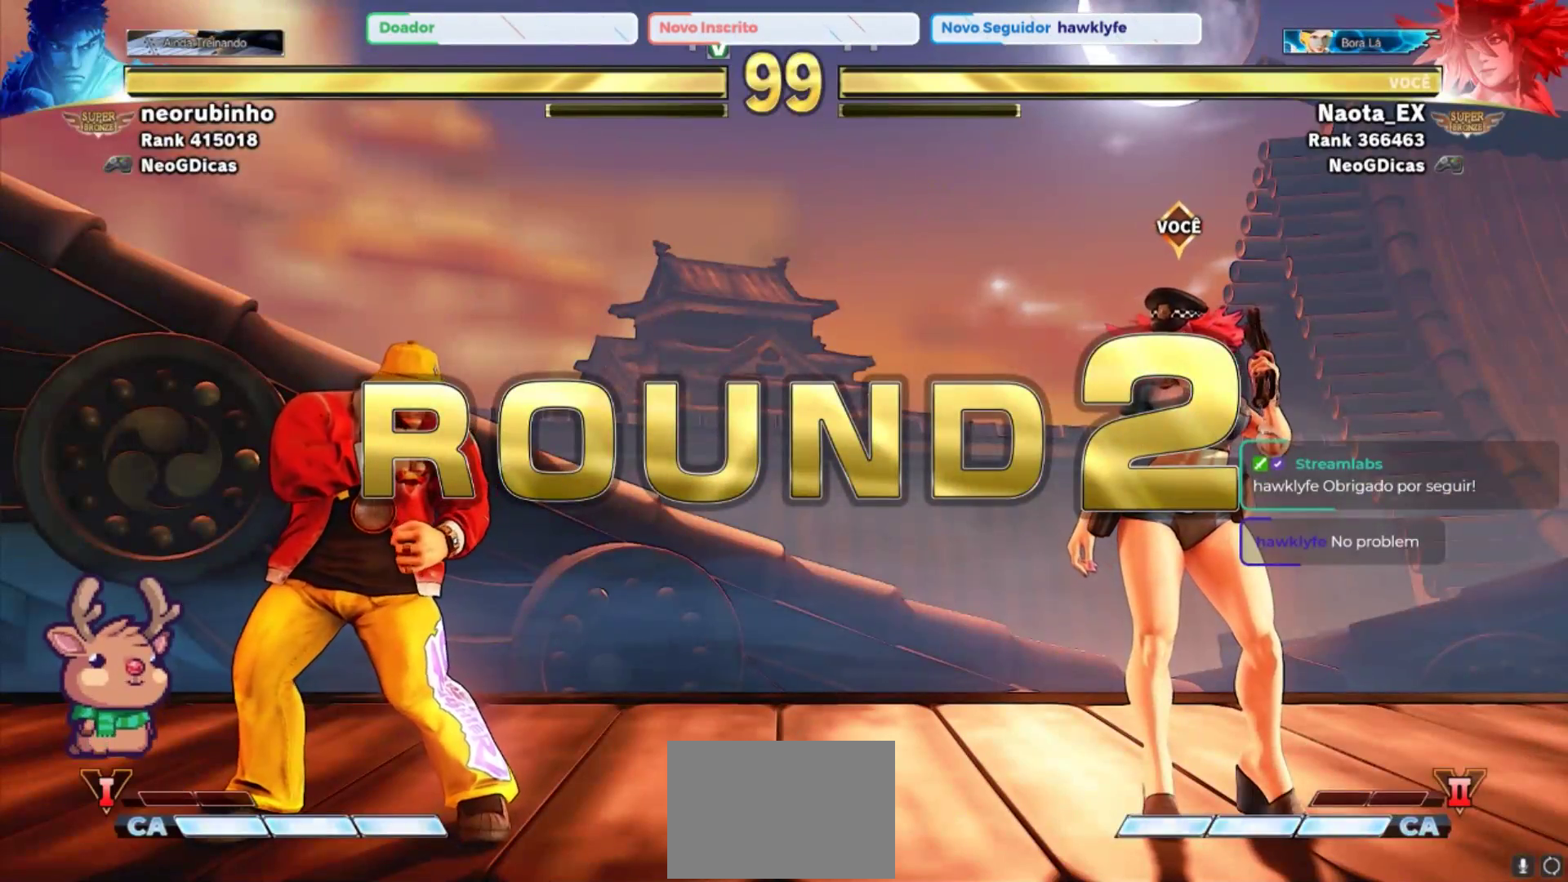
{"buttons": [], "left_stick": "center", "events": []}
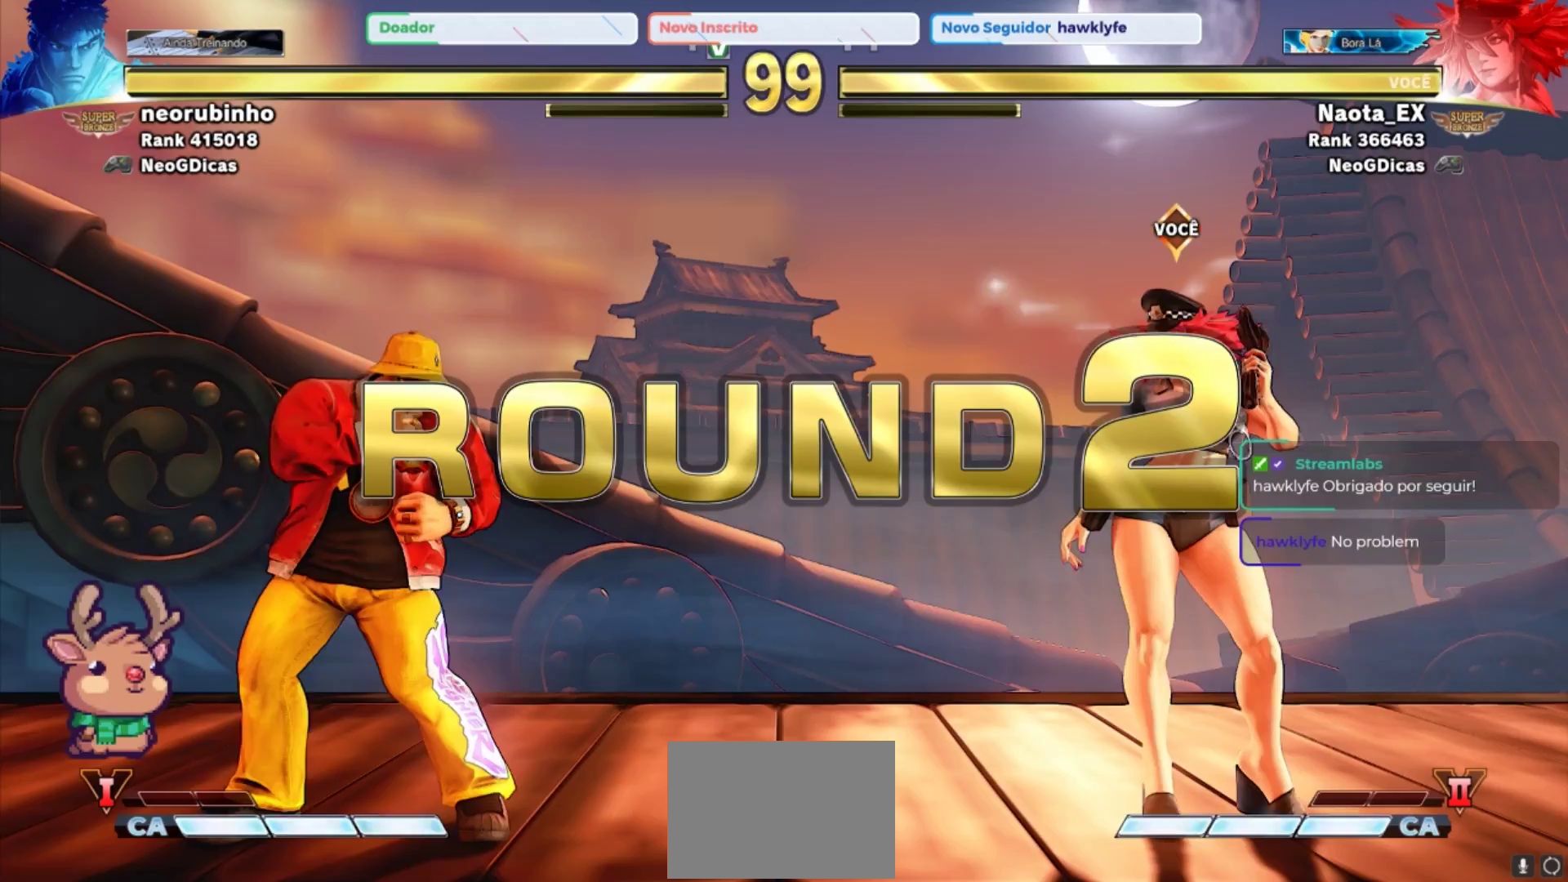
{"buttons": [], "left_stick": "center", "events": []}
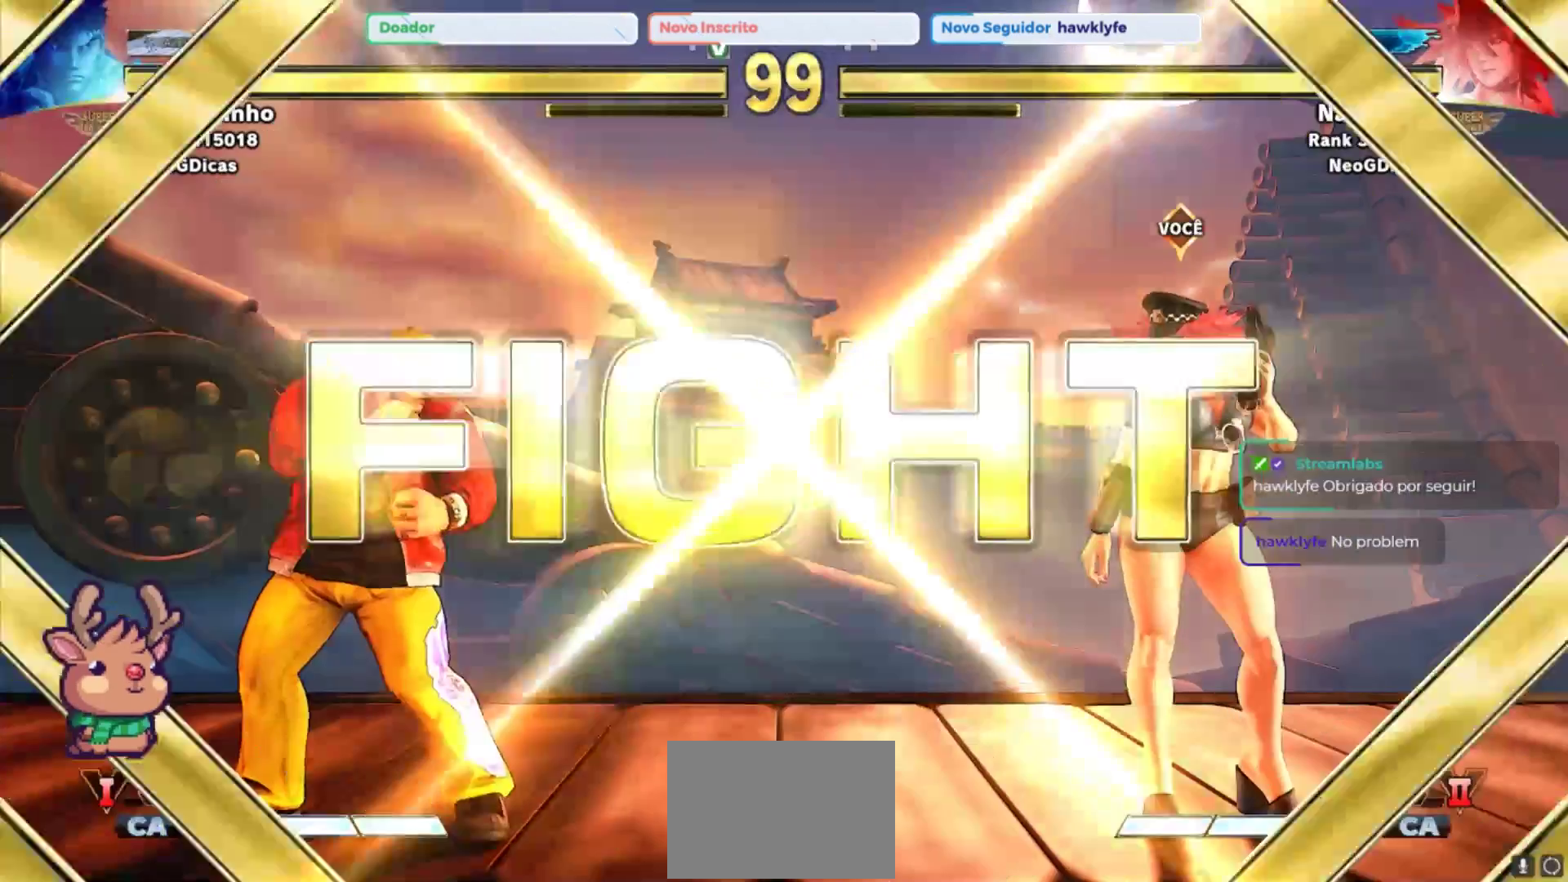
{"buttons": [], "left_stick": "center", "events": []}
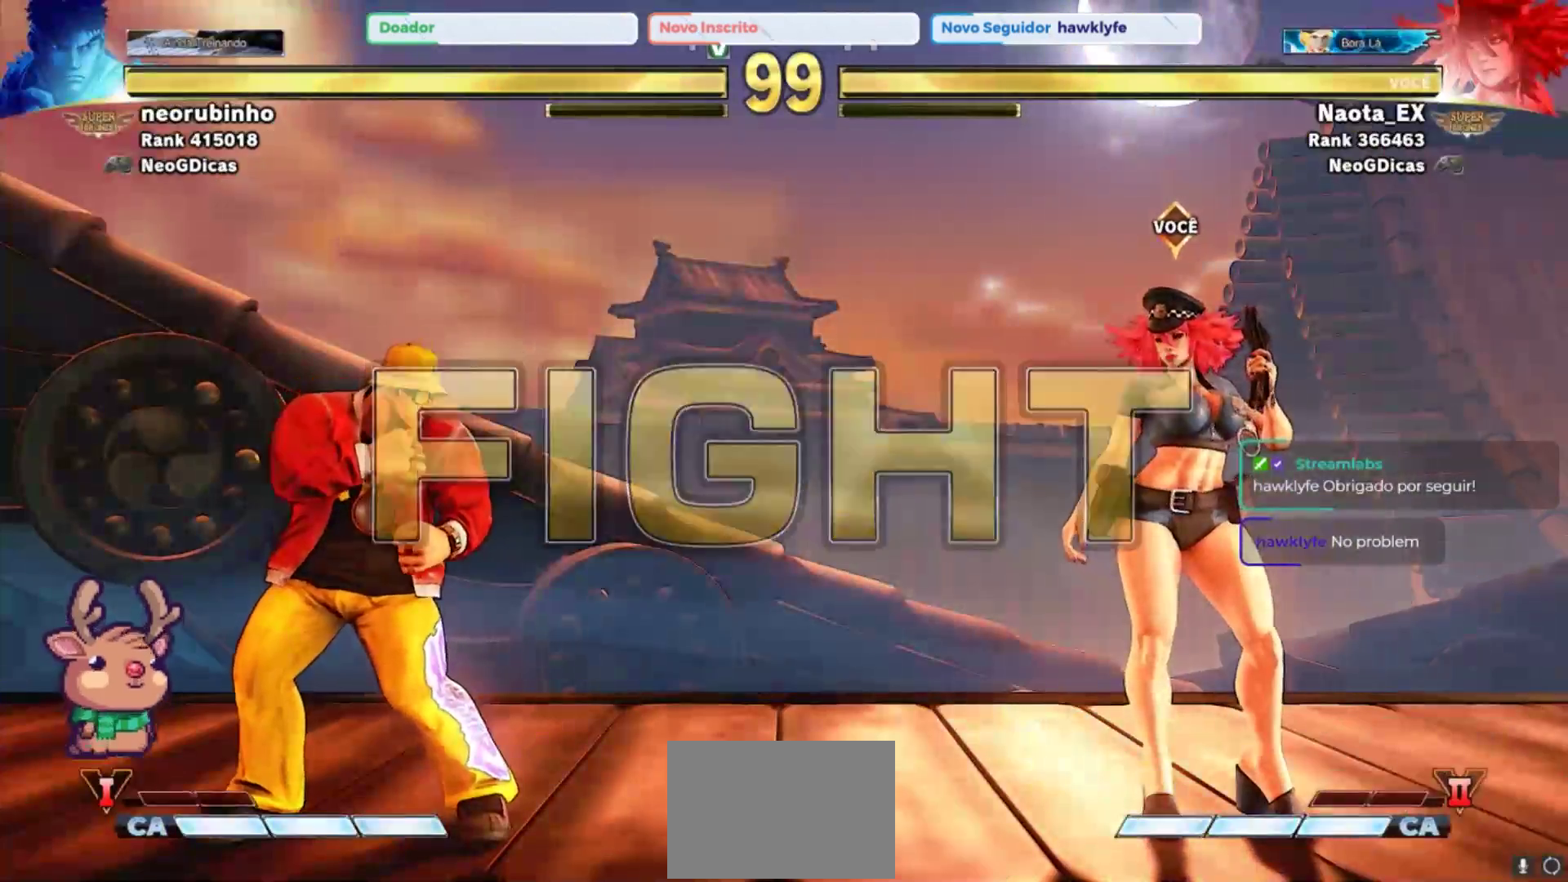
{"buttons": [], "left_stick": "up-left", "events": [[150, "left_stick", "up"], [233, "left_stick", "up-left"]]}
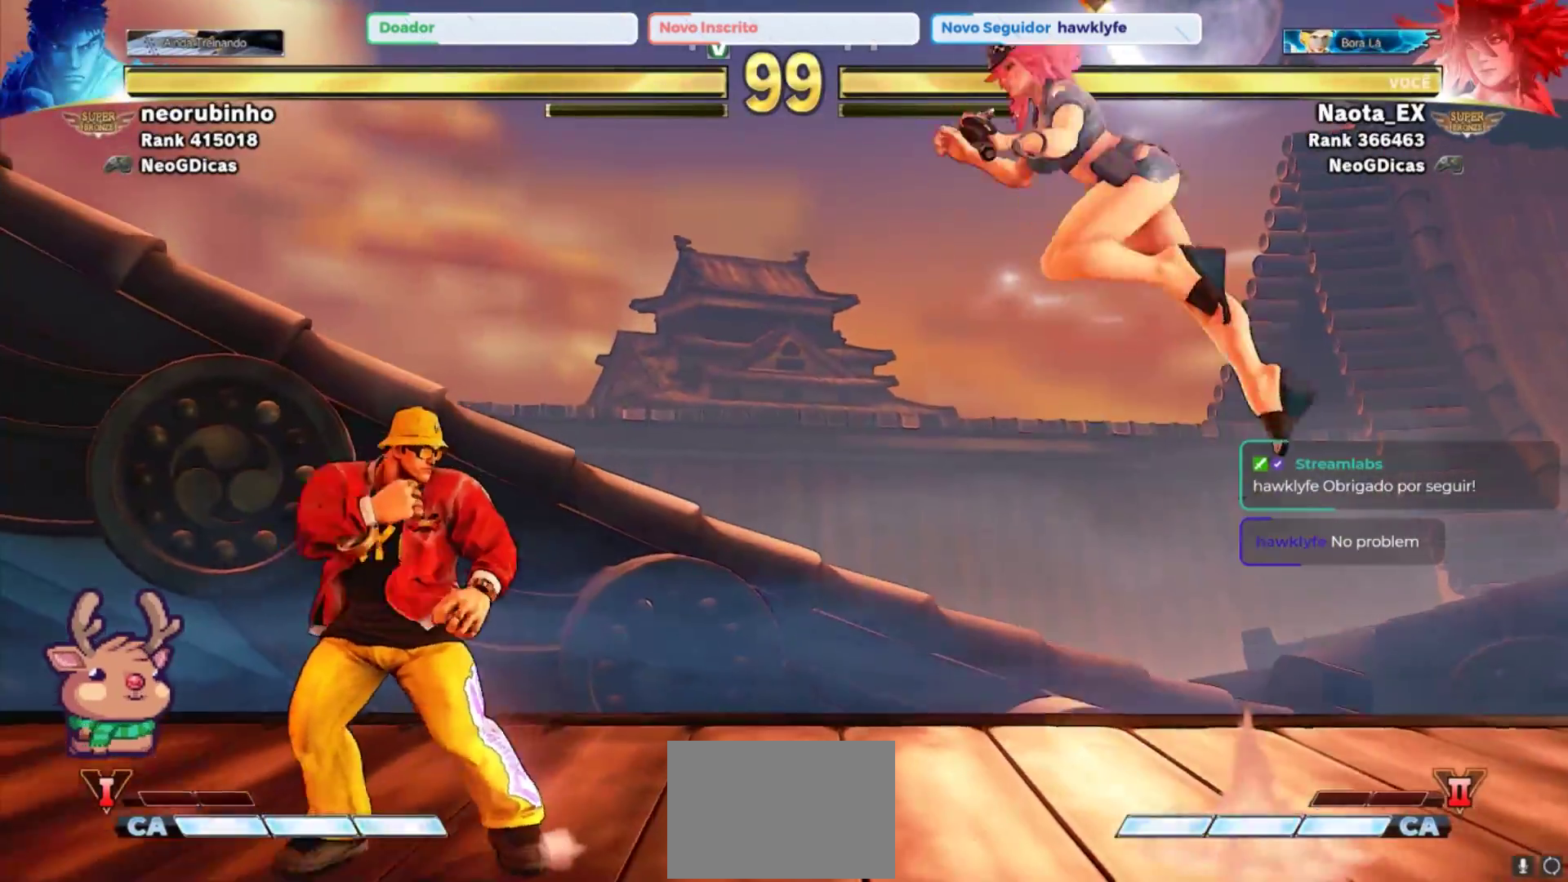
{"buttons": [], "left_stick": "down-right", "events": [[167, "left_stick", "center"], [233, "R2", "down"], [367, "left_stick", "down-right"], [383, "R2", "up"]]}
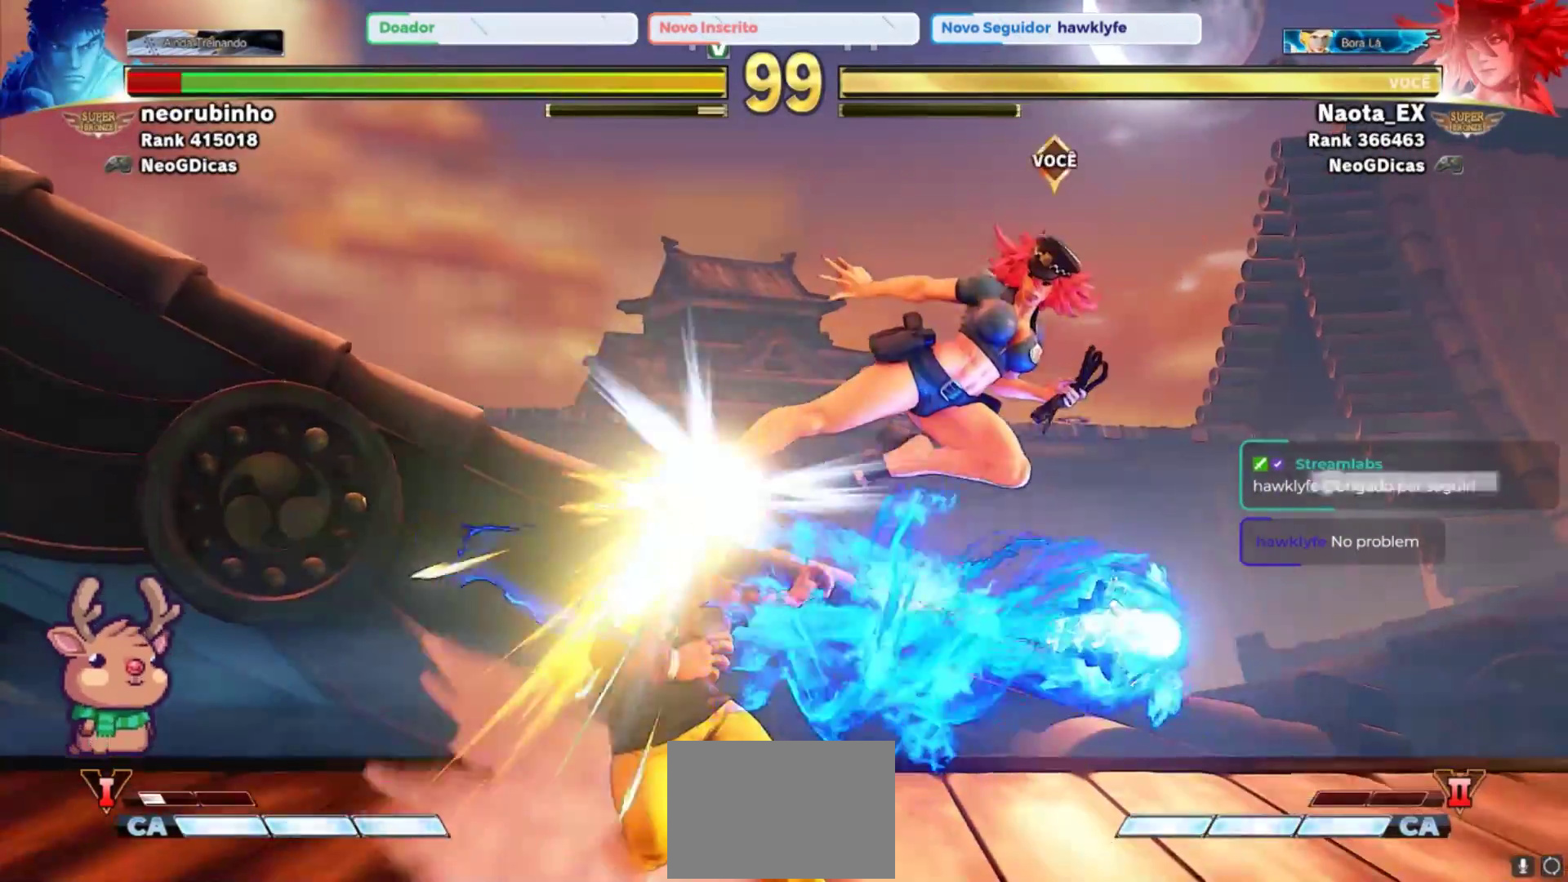
{"buttons": [], "left_stick": "down-right", "events": [[133, "R1", "down"], [217, "R1", "up"], [267, "R1", "down"], [333, "R1", "up"], [383, "R1", "down"], [450, "R1", "up"]]}
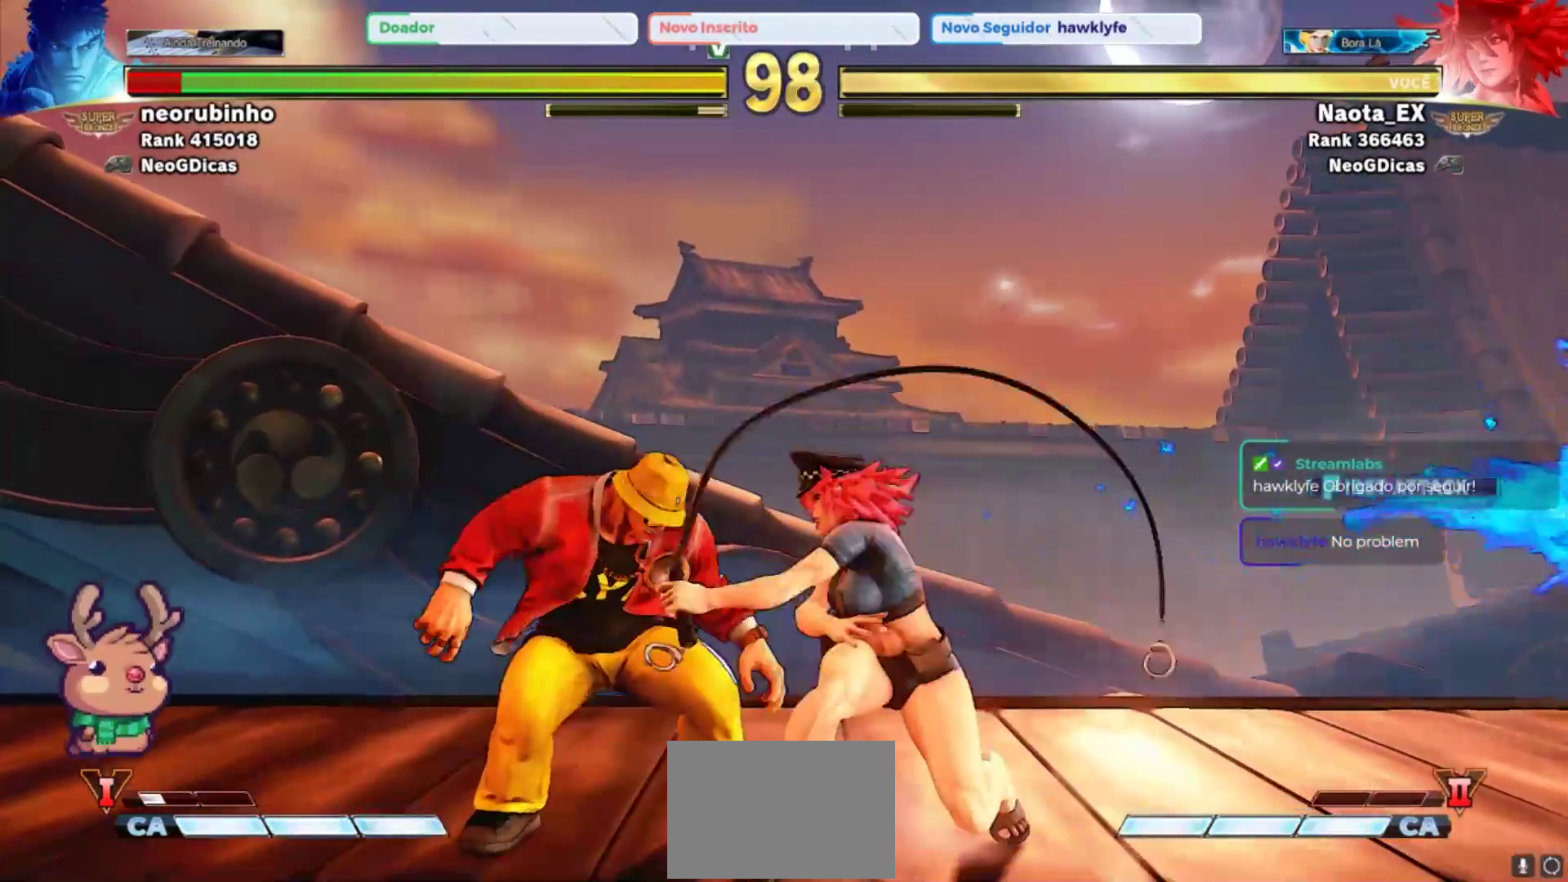
{"buttons": ["CROSS"], "left_stick": "left", "events": [[17, "left_stick", "down-left"], [67, "left_stick", "left"], [100, "CROSS", "down"], [167, "CROSS", "up"], [167, "left_stick", "center"], [283, "CROSS", "down"], [317, "left_stick", "down"], [350, "CROSS", "up"], [450, "left_stick", "left"], [467, "CROSS", "down"]]}
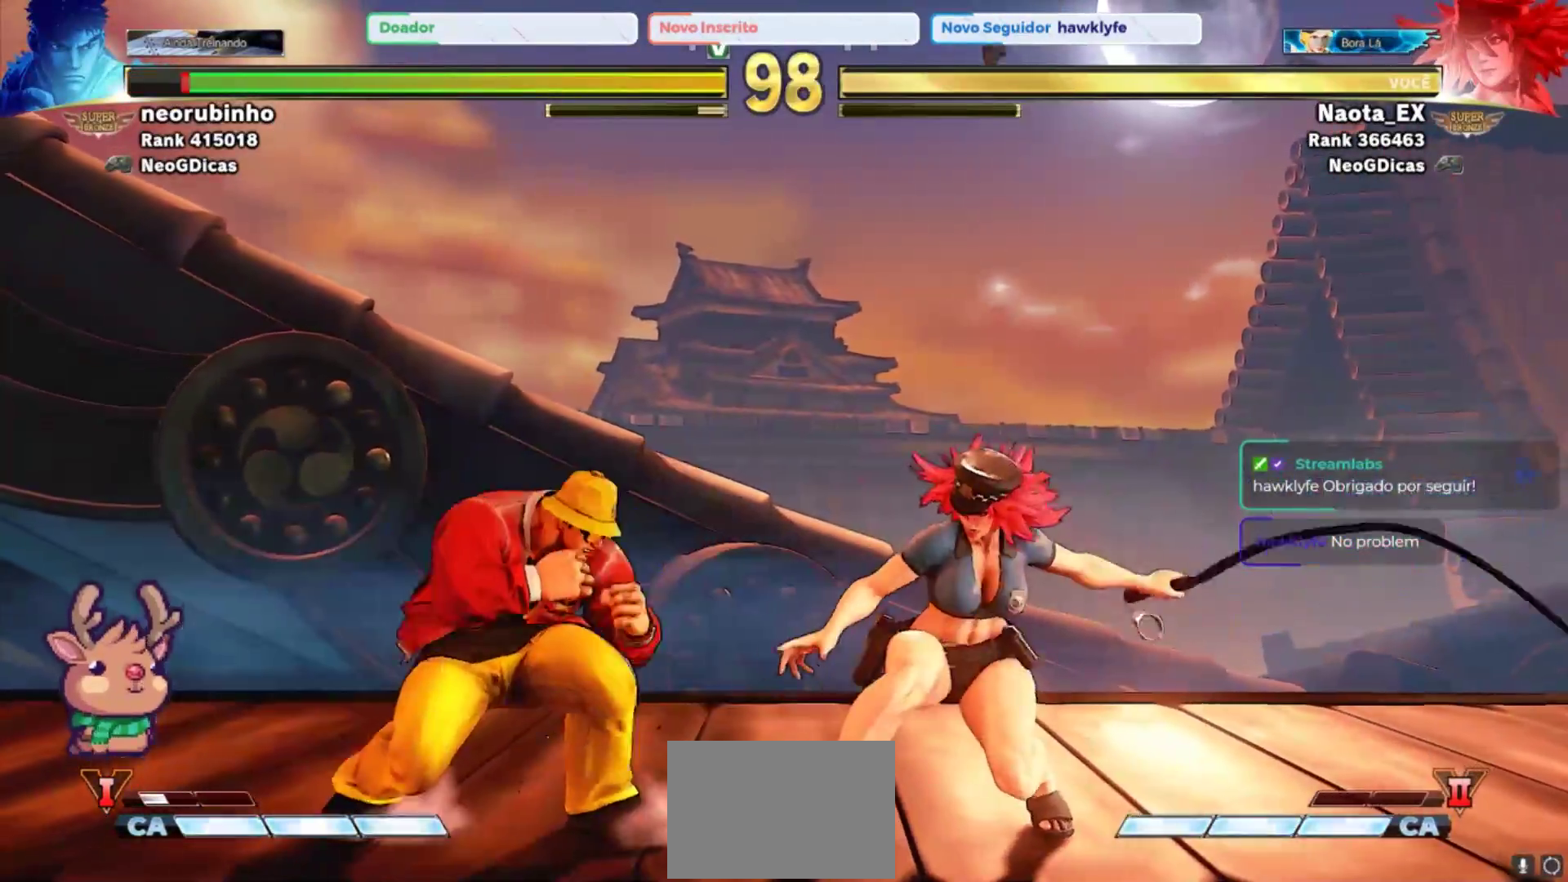
{"buttons": [], "left_stick": "down-right", "events": [[50, "CROSS", "up"], [50, "left_stick", "center"], [117, "CROSS", "down"], [183, "left_stick", "right"], [217, "CROSS", "up"], [300, "left_stick", "down-right"]]}
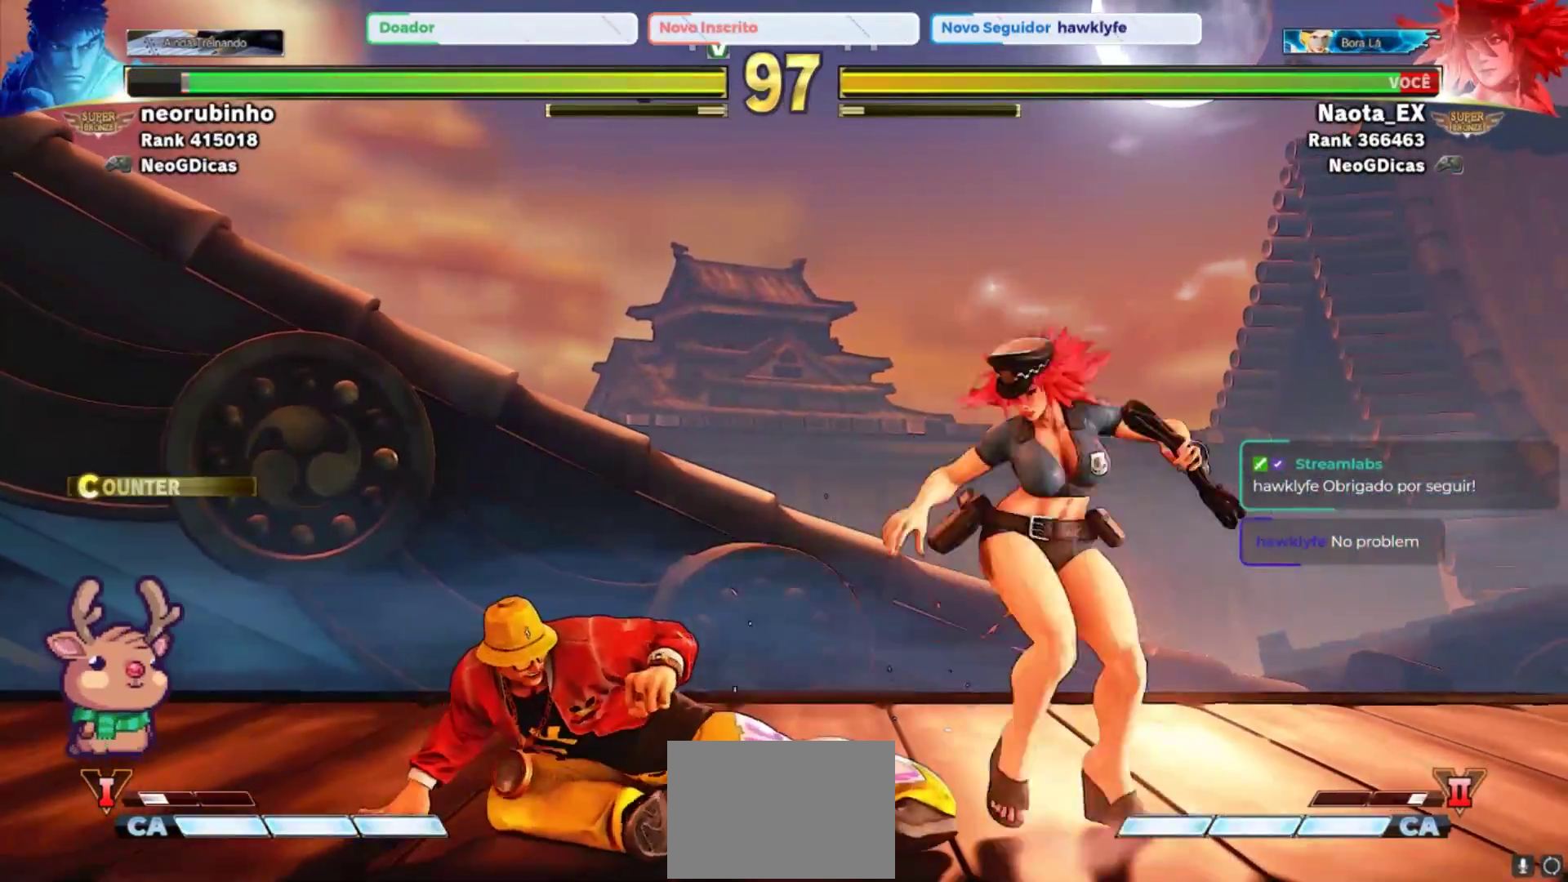
{"buttons": [], "left_stick": "up-left", "events": [[433, "left_stick", "up-left"]]}
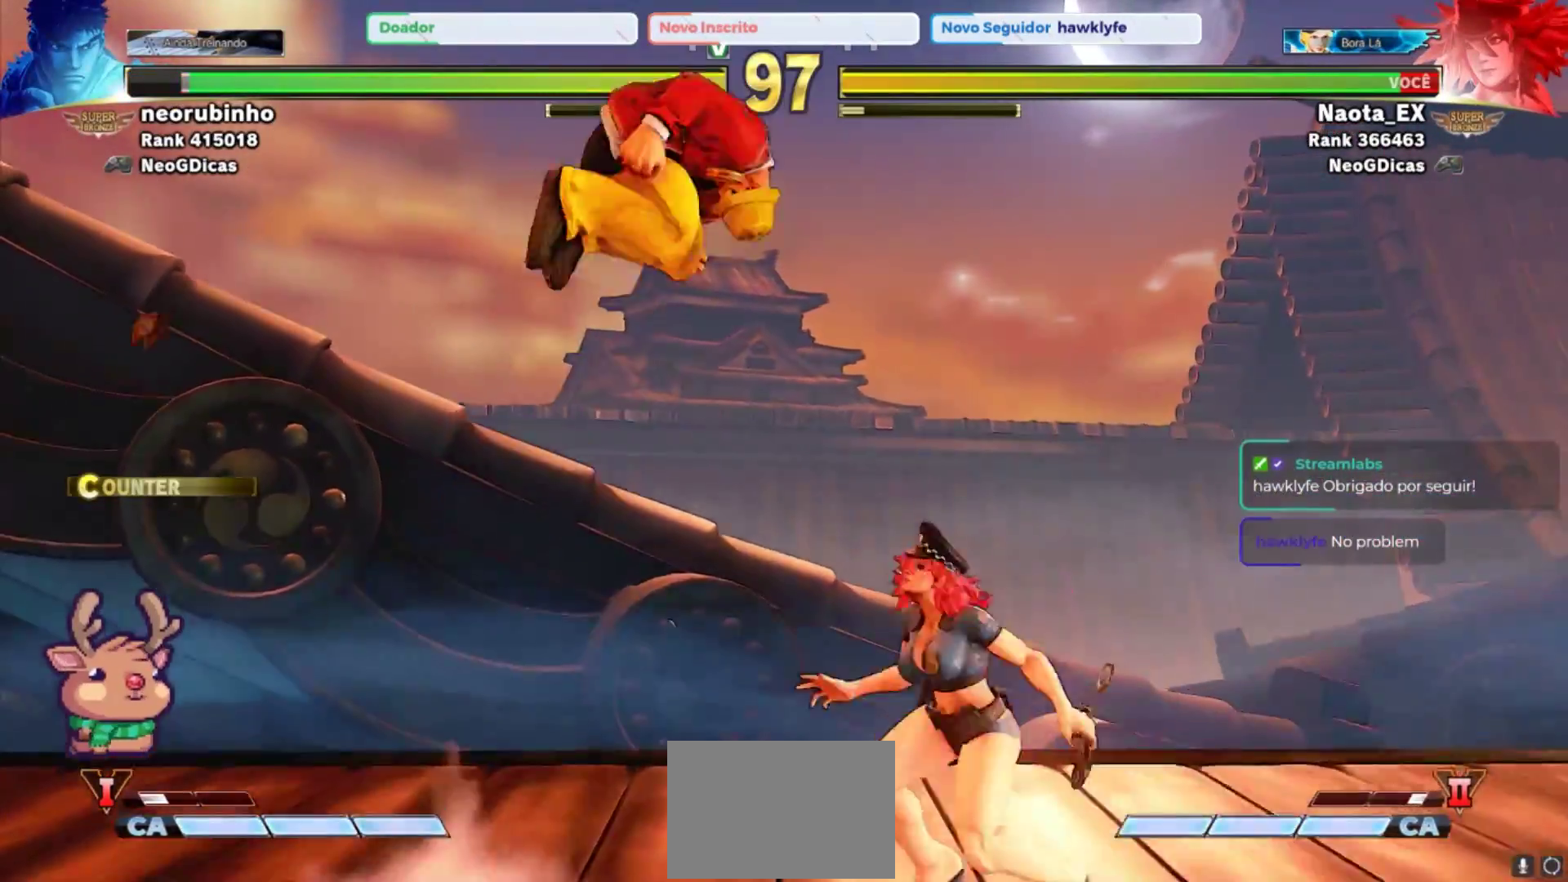
{"buttons": [], "left_stick": "center", "events": [[17, "R2", "down"], [117, "R2", "up"], [167, "left_stick", "center"]]}
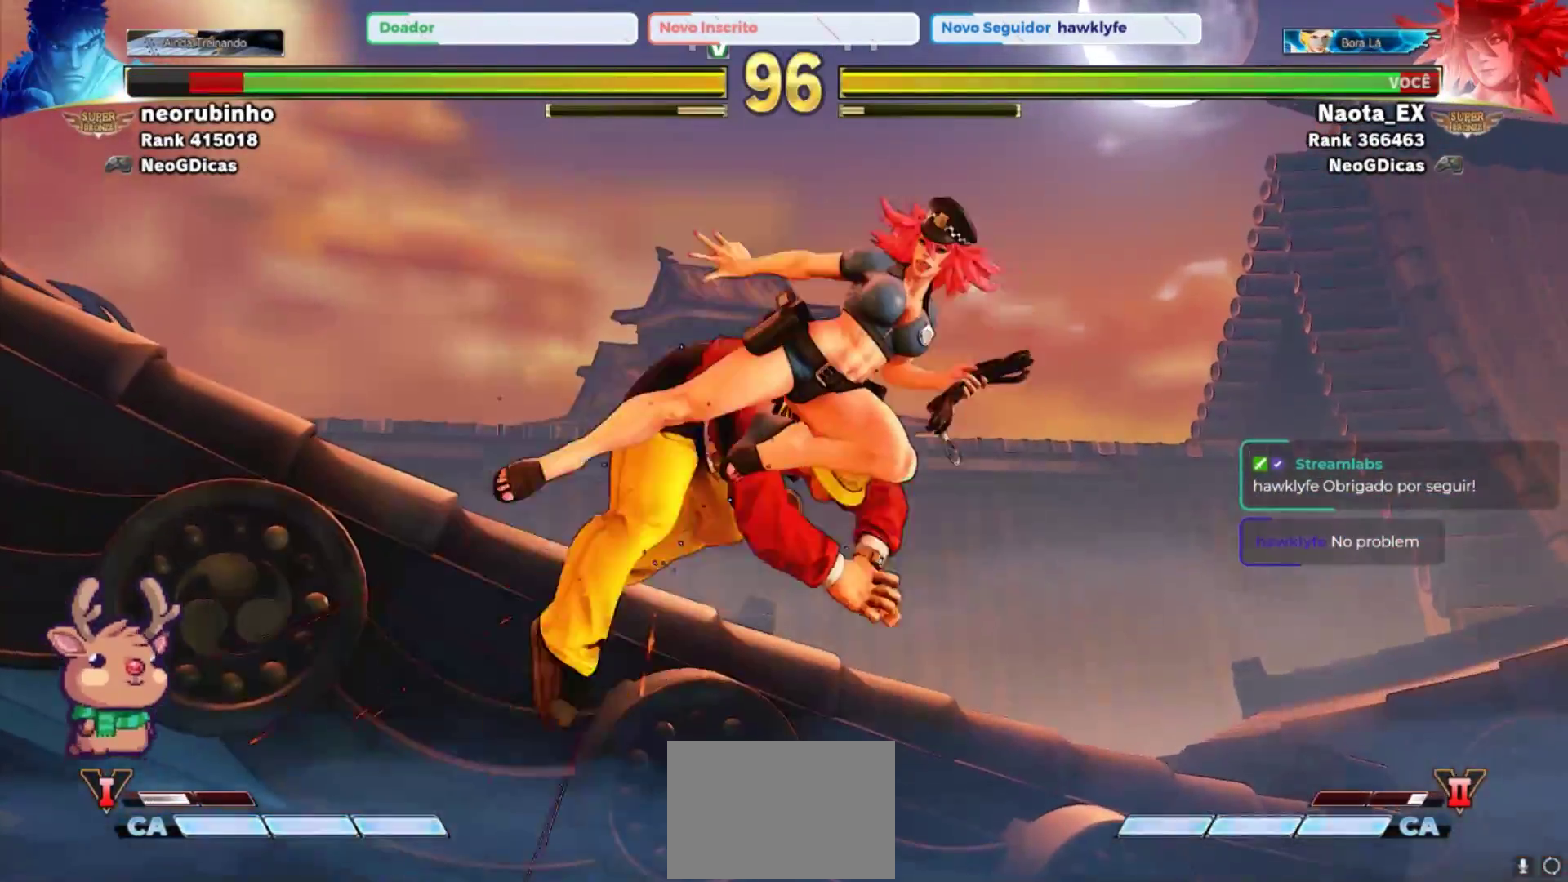
{"buttons": [], "left_stick": "down-right", "events": [[300, "left_stick", "down"], [350, "left_stick", "right"], [483, "left_stick", "down-right"]]}
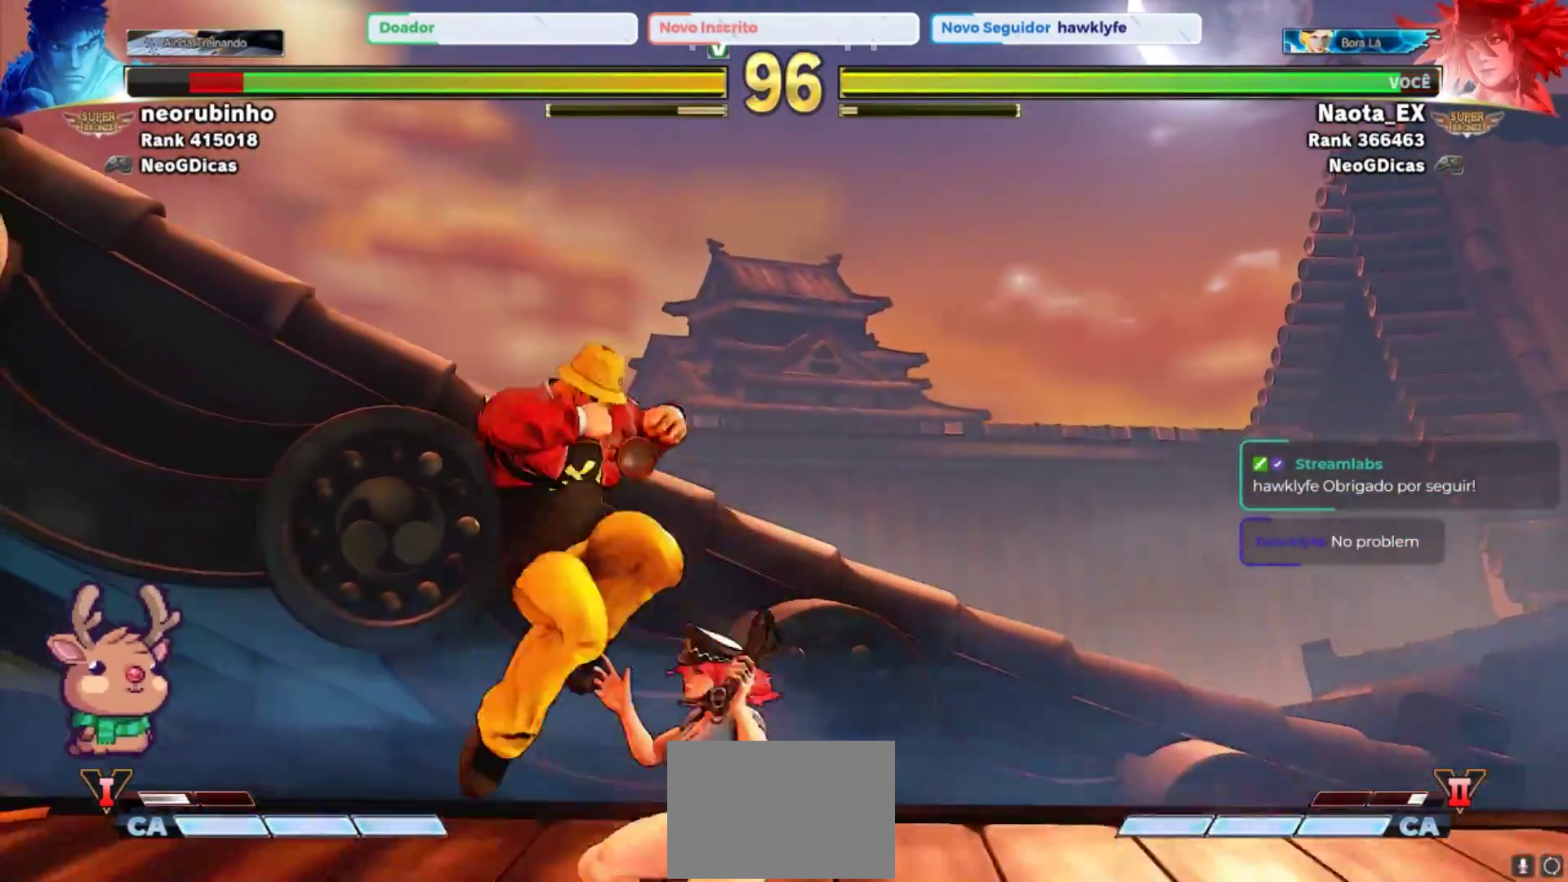
{"buttons": [], "left_stick": "down-right"}
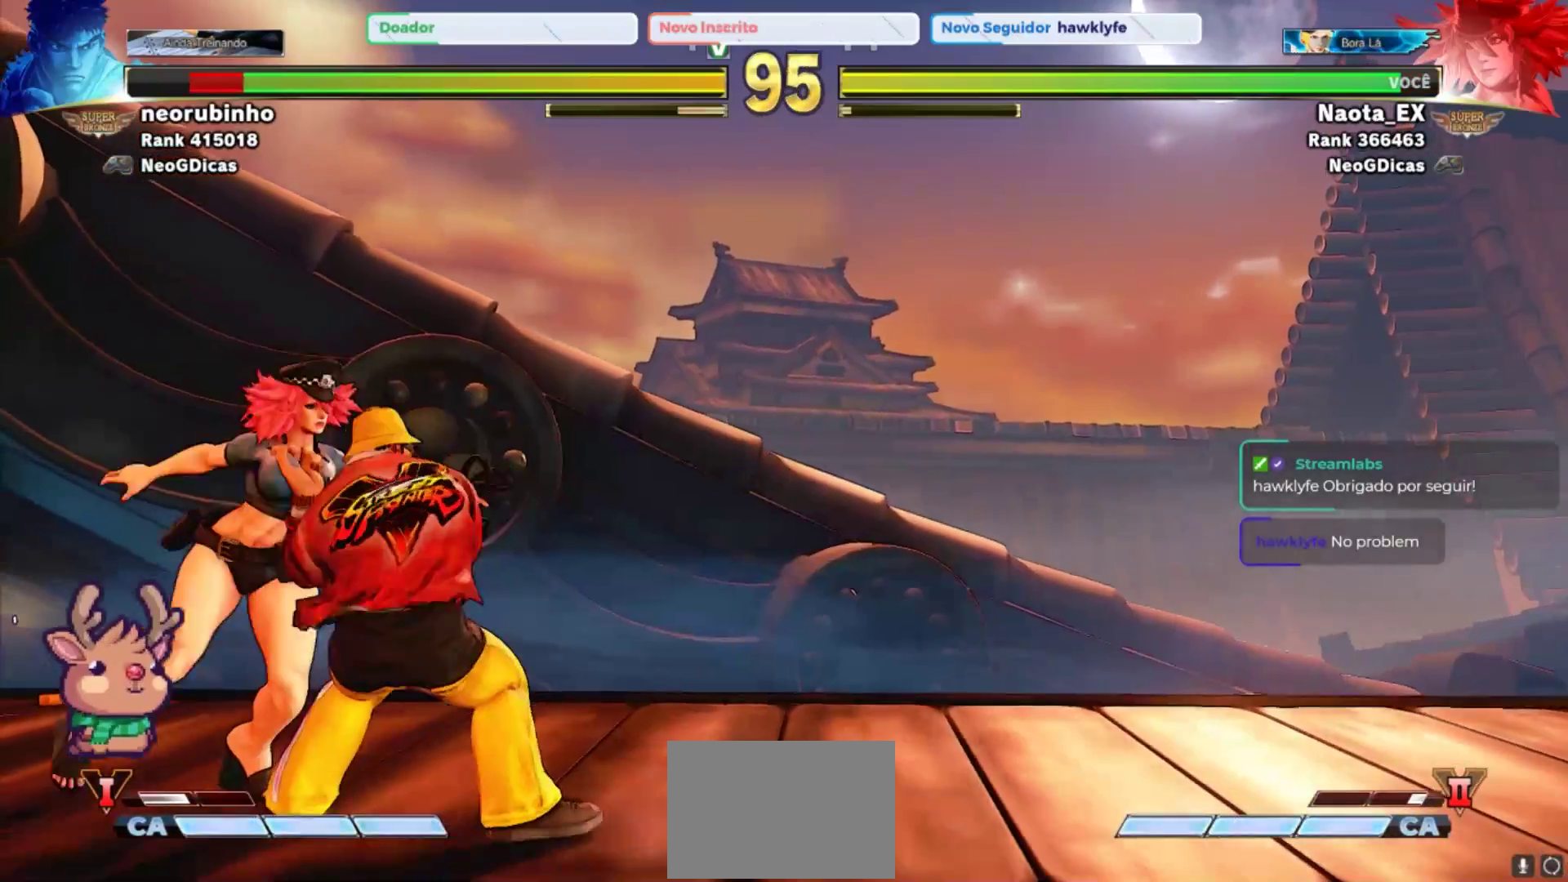
{"buttons": ["CIRCLE", "TRIANGLE"], "left_stick": "down-right", "events": [[117, "CROSS", "down"], [133, "SQUARE", "down"], [250, "CROSS", "up"], [250, "SQUARE", "up"], [483, "CIRCLE", "down"], [483, "TRIANGLE", "down"]]}
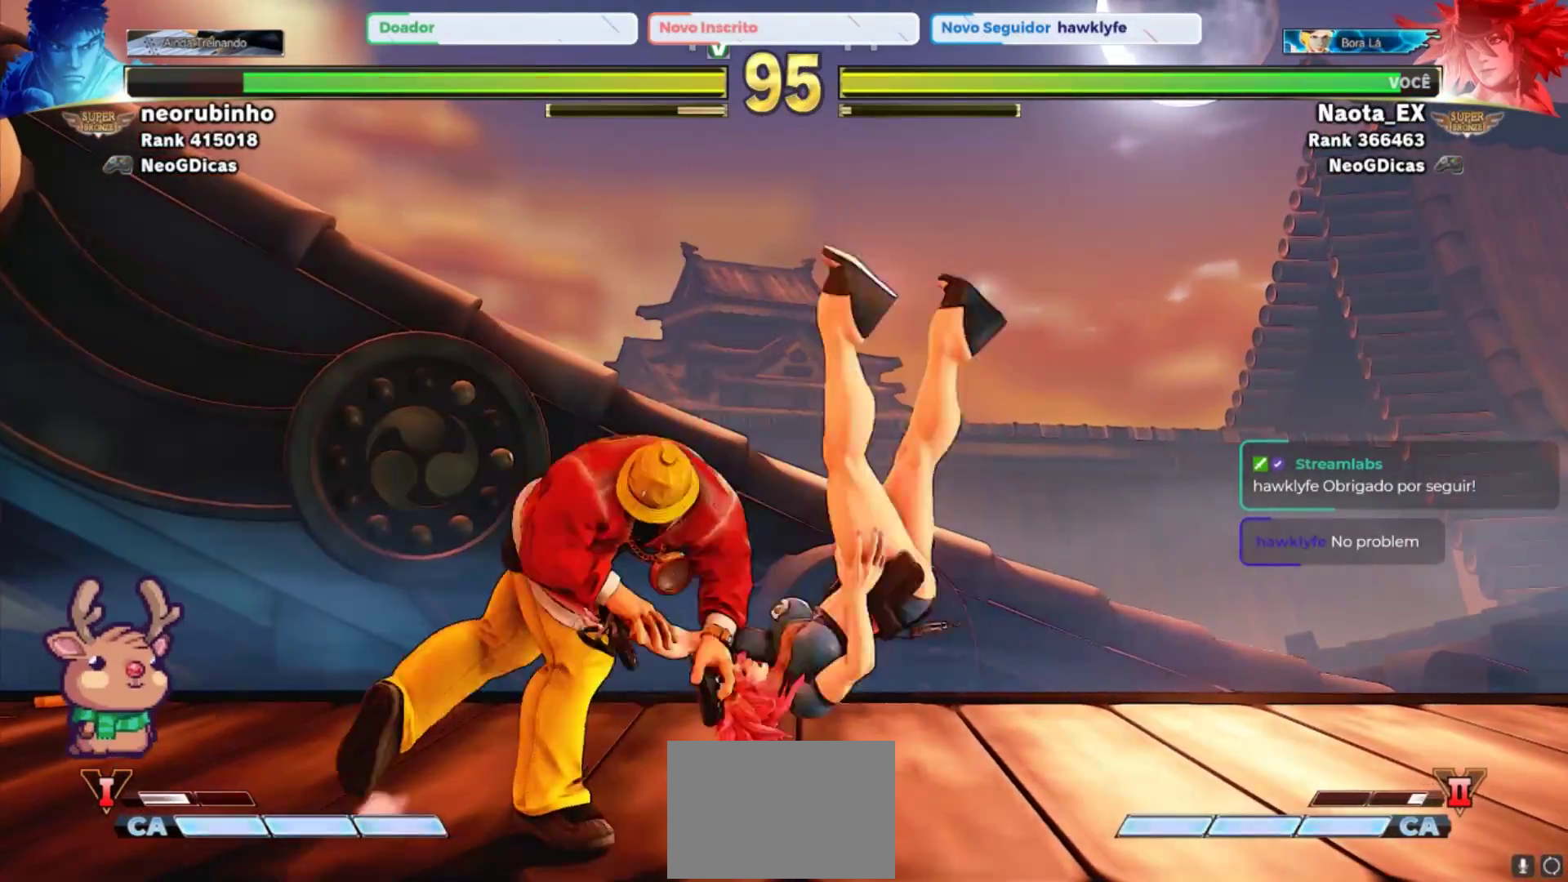
{"buttons": [], "left_stick": "right", "events": [[117, "TRIANGLE", "up"], [167, "CIRCLE", "up"], [400, "left_stick", "right"]]}
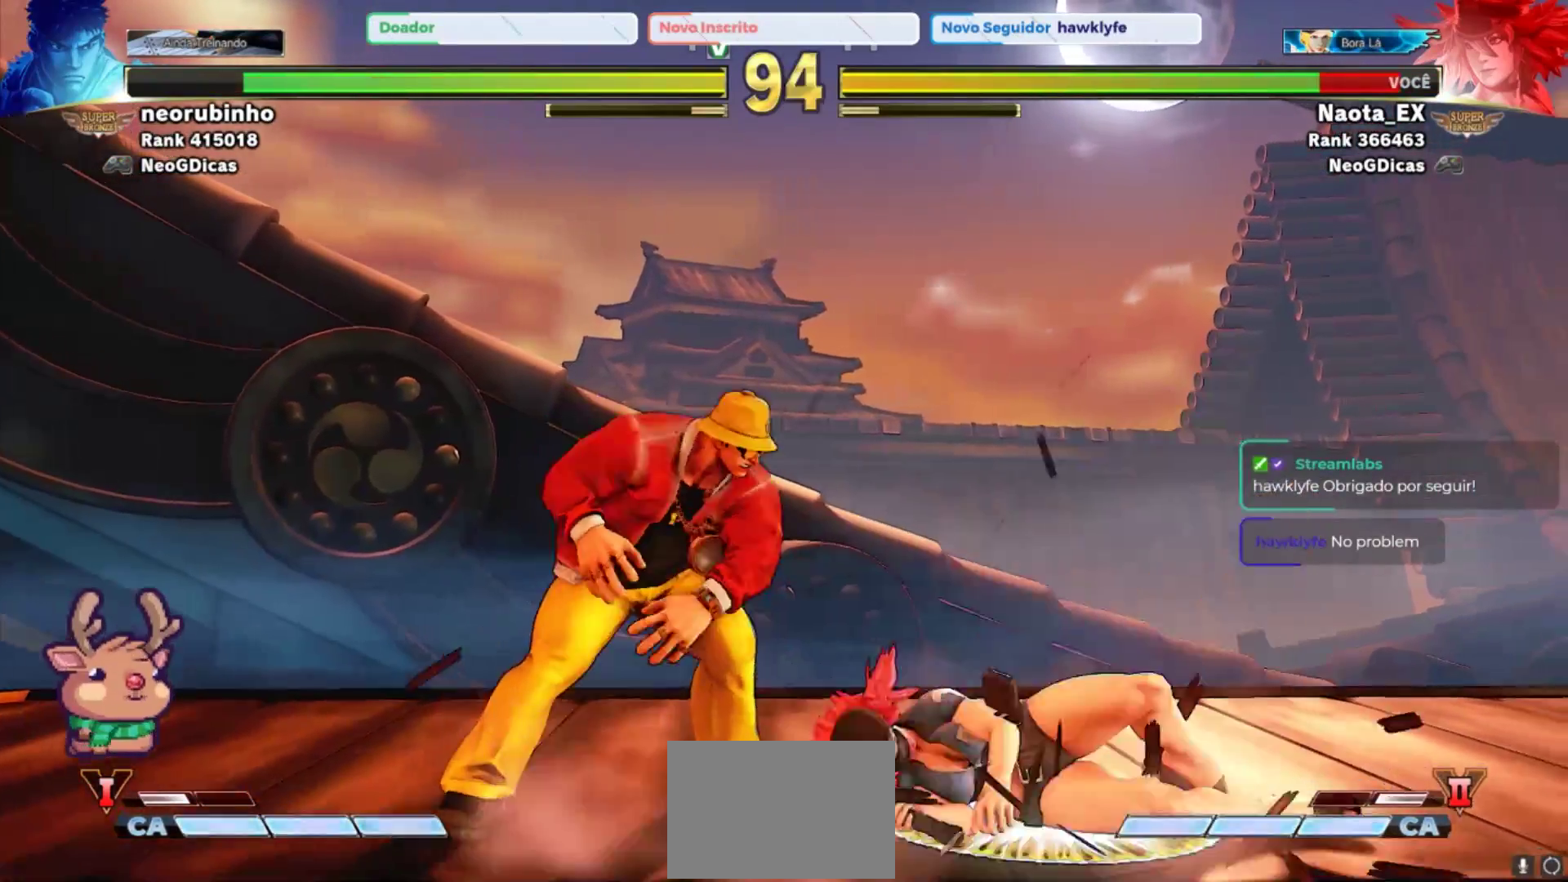
{"buttons": [], "left_stick": "right", "events": [[17, "CROSS", "down"], [17, "SQUARE", "down"], [150, "SQUARE", "up"], [167, "CROSS", "up"]]}
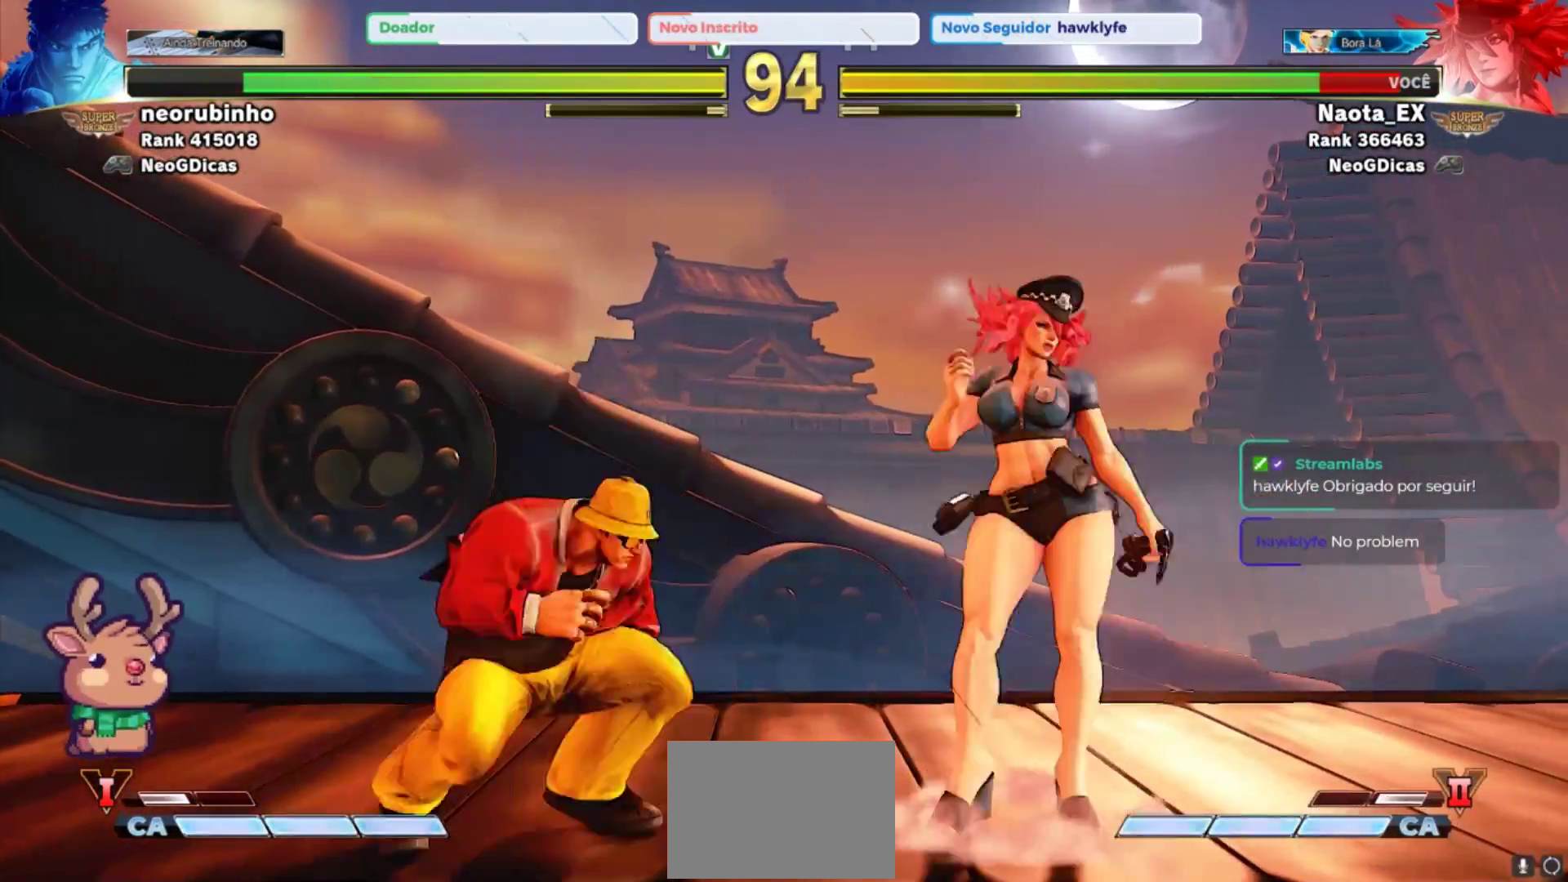
{"buttons": [], "left_stick": "center", "events": [[17, "left_stick", "up-right"], [317, "R2", "down"], [400, "left_stick", "center"], [433, "R2", "up"]]}
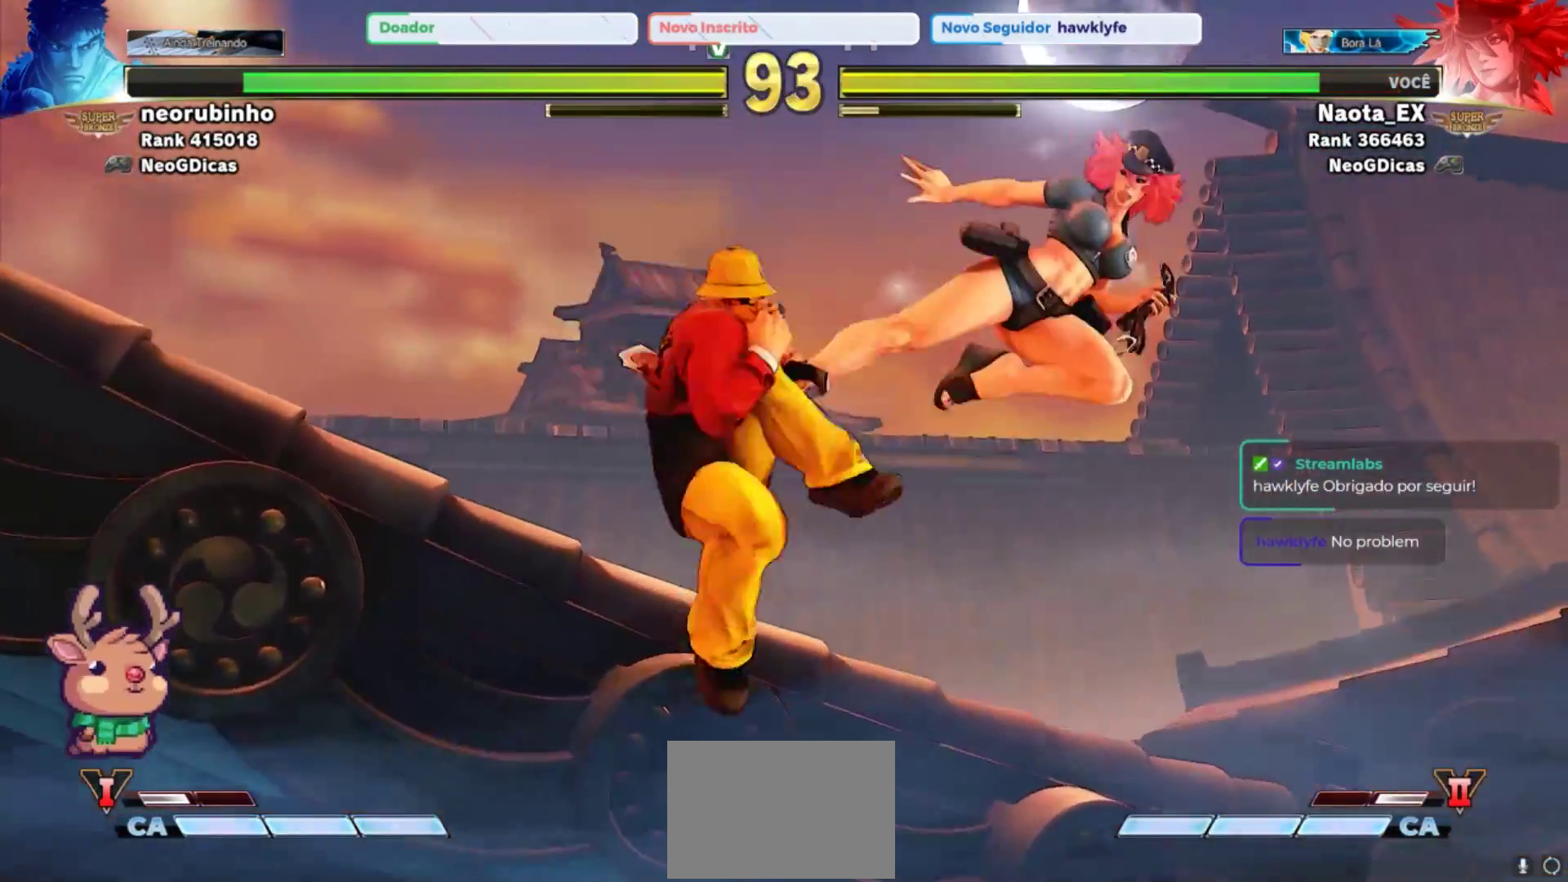
{"buttons": [], "left_stick": "left", "events": [[450, "left_stick", "left"]]}
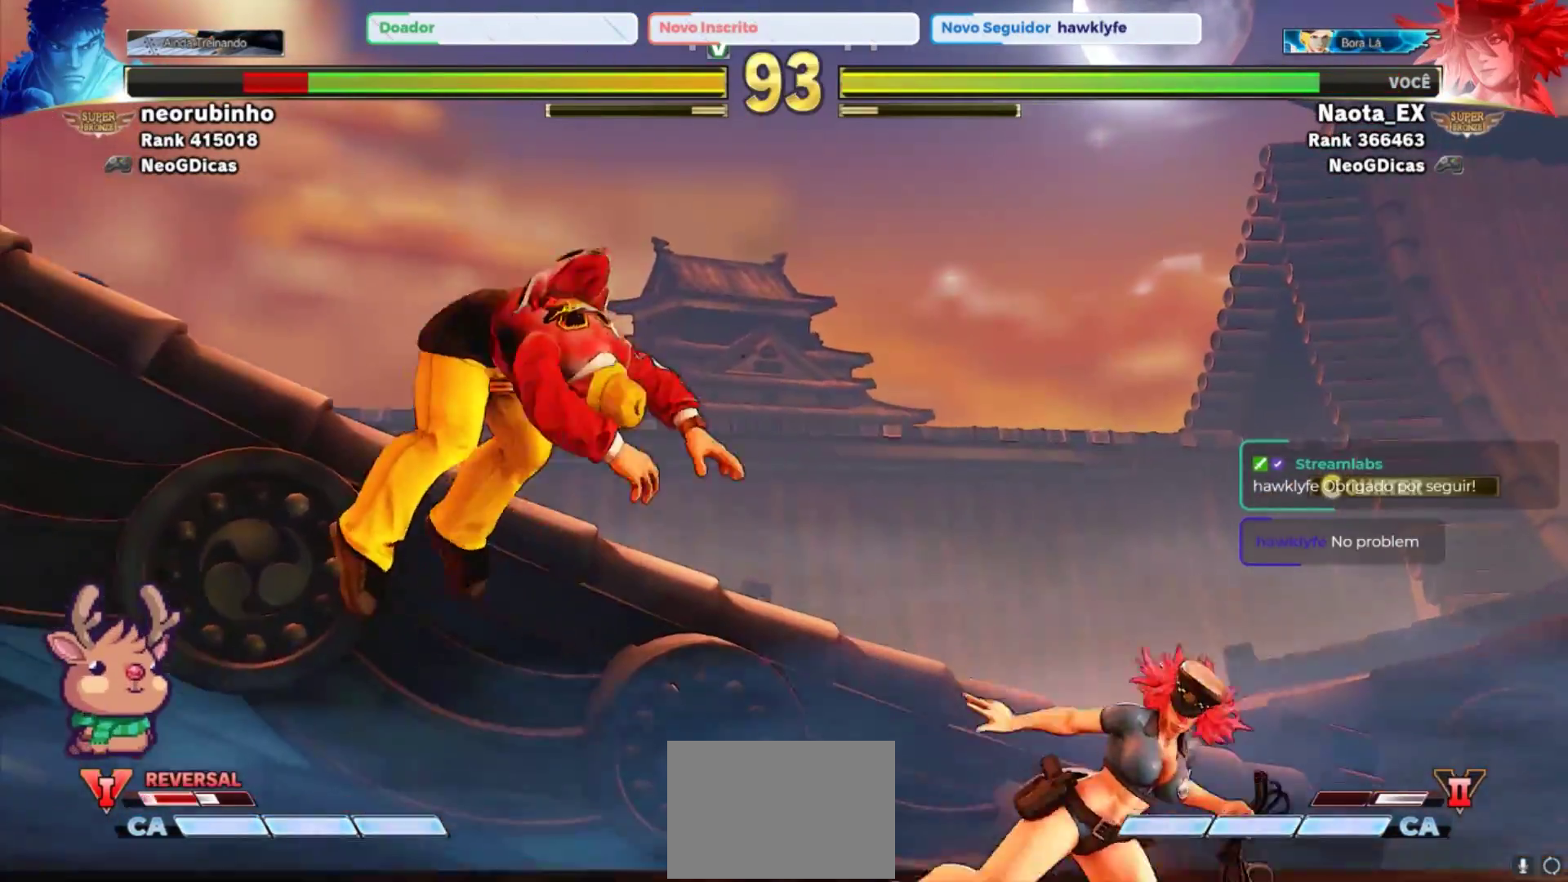
{"buttons": [], "left_stick": "right", "events": [[350, "left_stick", "center"], [400, "left_stick", "right"]]}
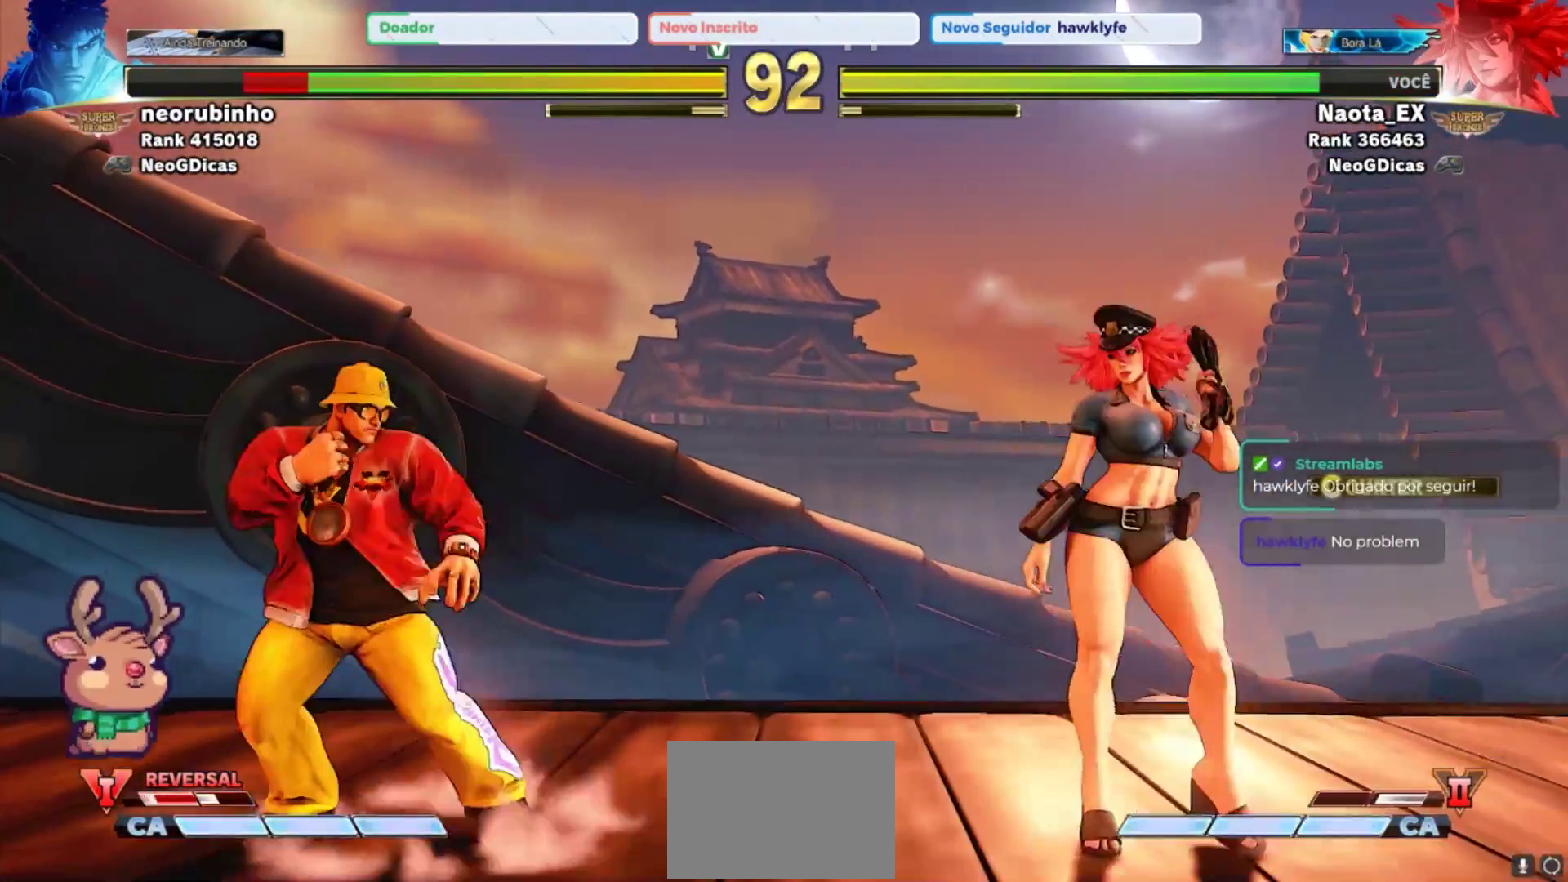
{"buttons": [], "left_stick": "left", "events": [[233, "left_stick", "center"], [333, "left_stick", "left"]]}
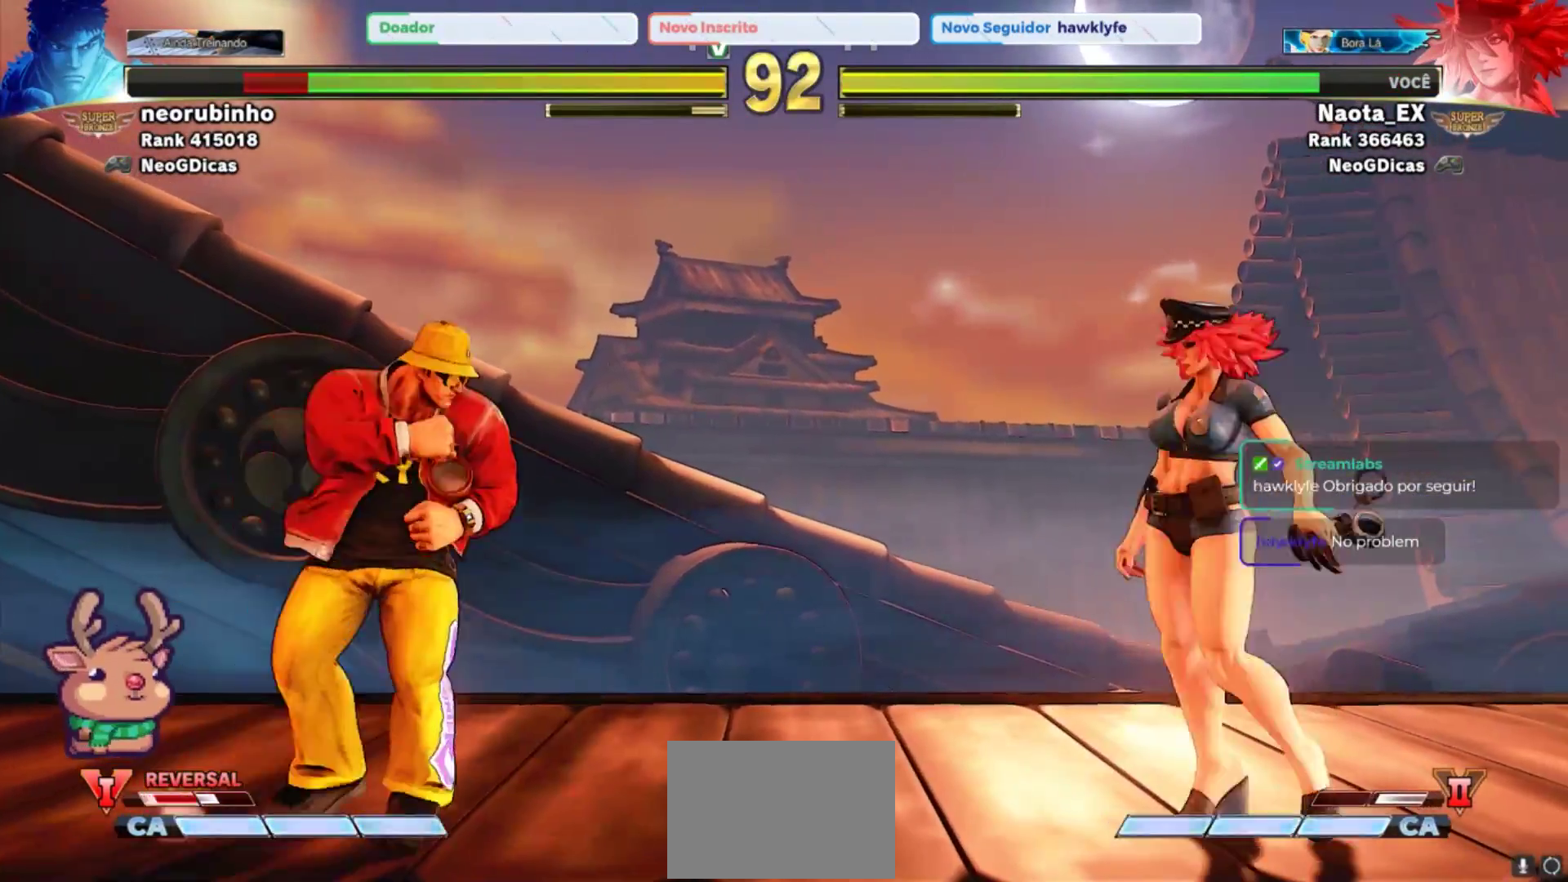
{"buttons": ["CROSS"], "left_stick": "center", "events": [[33, "left_stick", "center"], [100, "left_stick", "right"], [300, "left_stick", "down"], [383, "left_stick", "left"], [433, "CROSS", "down"], [500, "left_stick", "center"]]}
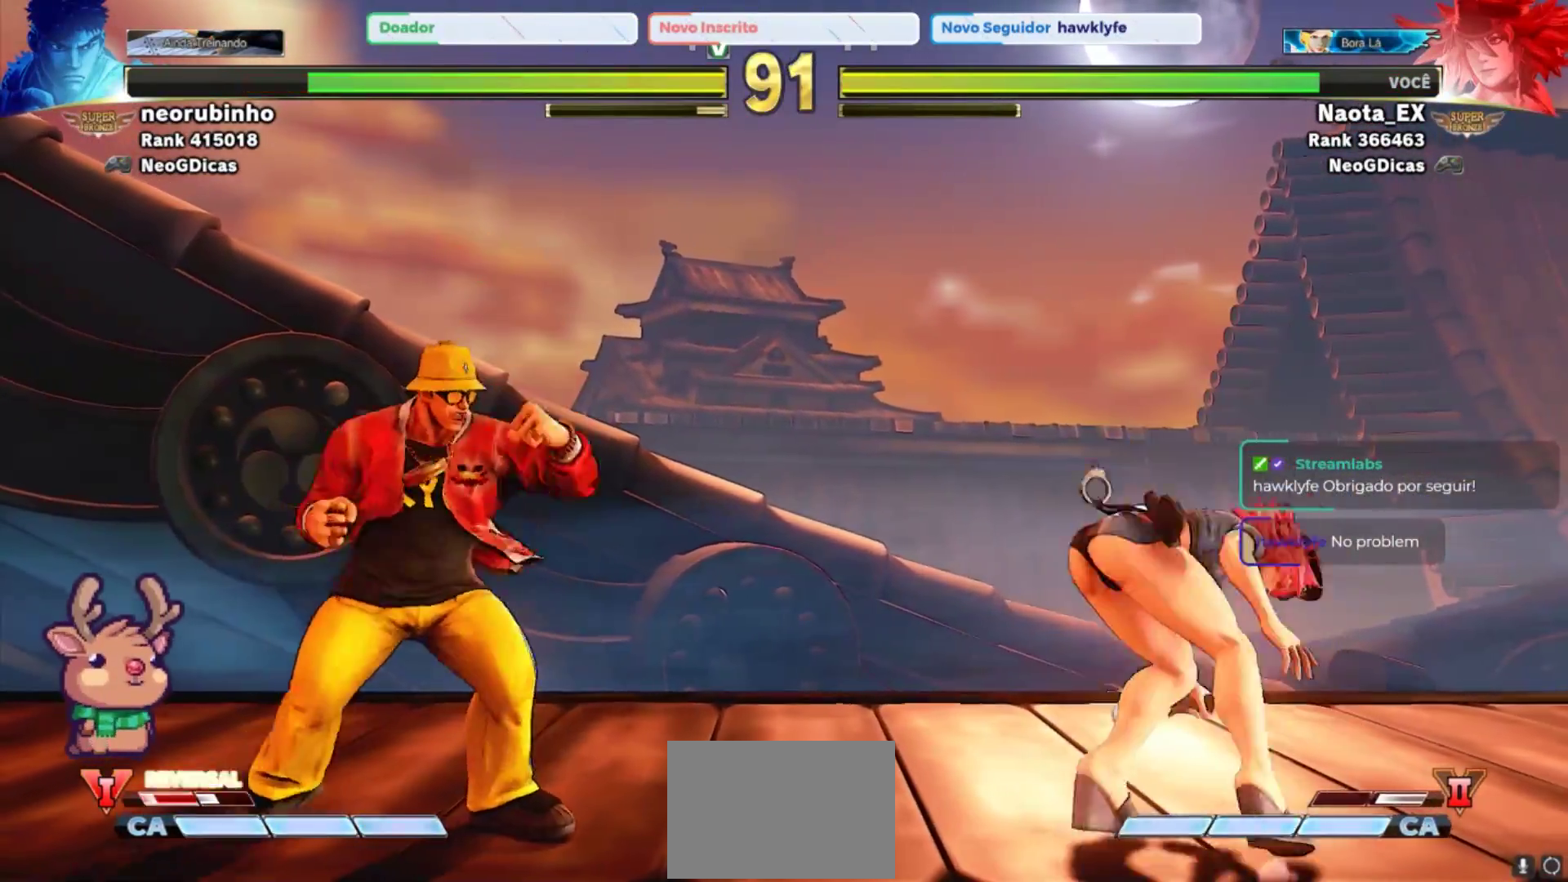
{"buttons": [], "left_stick": "right", "events": [[17, "CROSS", "up"], [417, "left_stick", "right"]]}
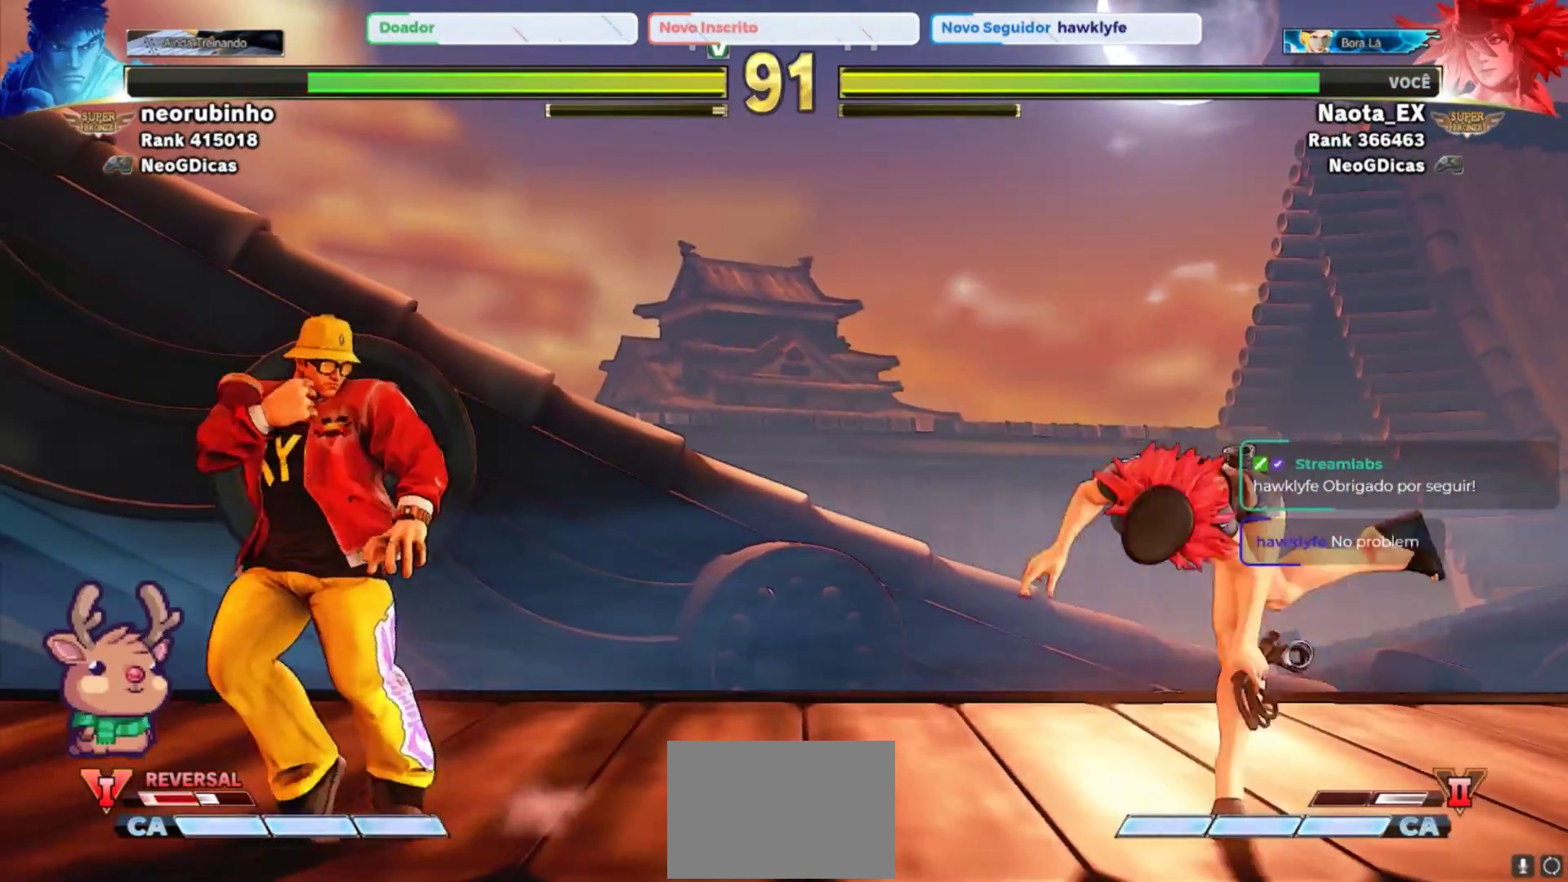
{"buttons": [], "left_stick": "center", "events": [[500, "left_stick", "center"]]}
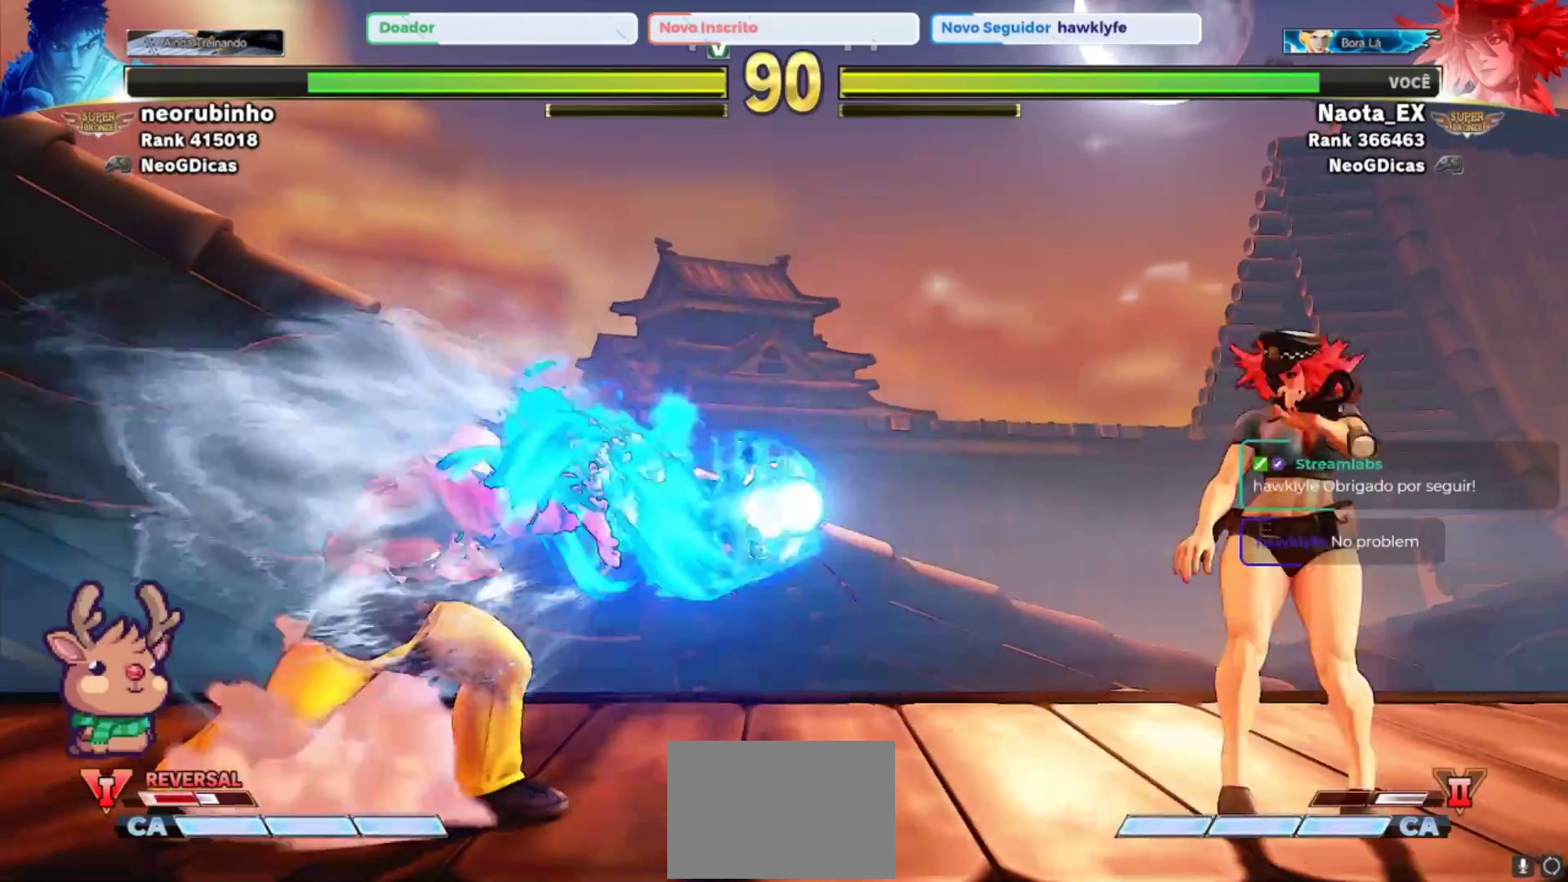
{"buttons": [], "left_stick": "right", "events": [[83, "left_stick", "left"], [150, "left_stick", "up-left"], [283, "left_stick", "center"], [350, "left_stick", "right"]]}
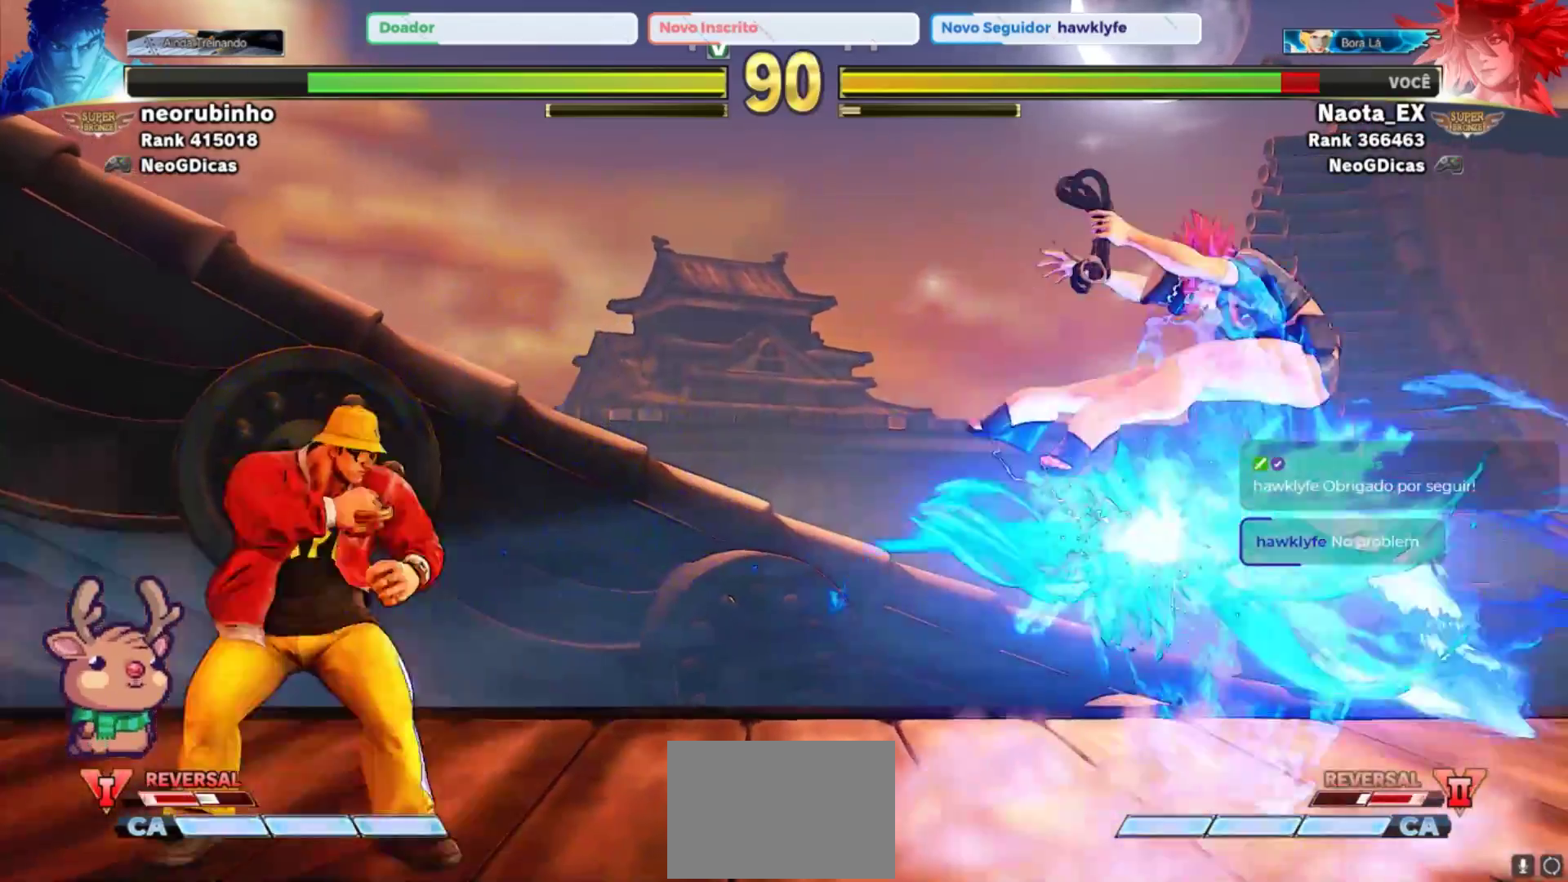
{"buttons": [], "left_stick": "right", "events": [[50, "left_stick", "center"], [267, "left_stick", "right"], [333, "CROSS", "down"], [333, "SQUARE", "down"], [417, "CROSS", "up"], [417, "SQUARE", "up"]]}
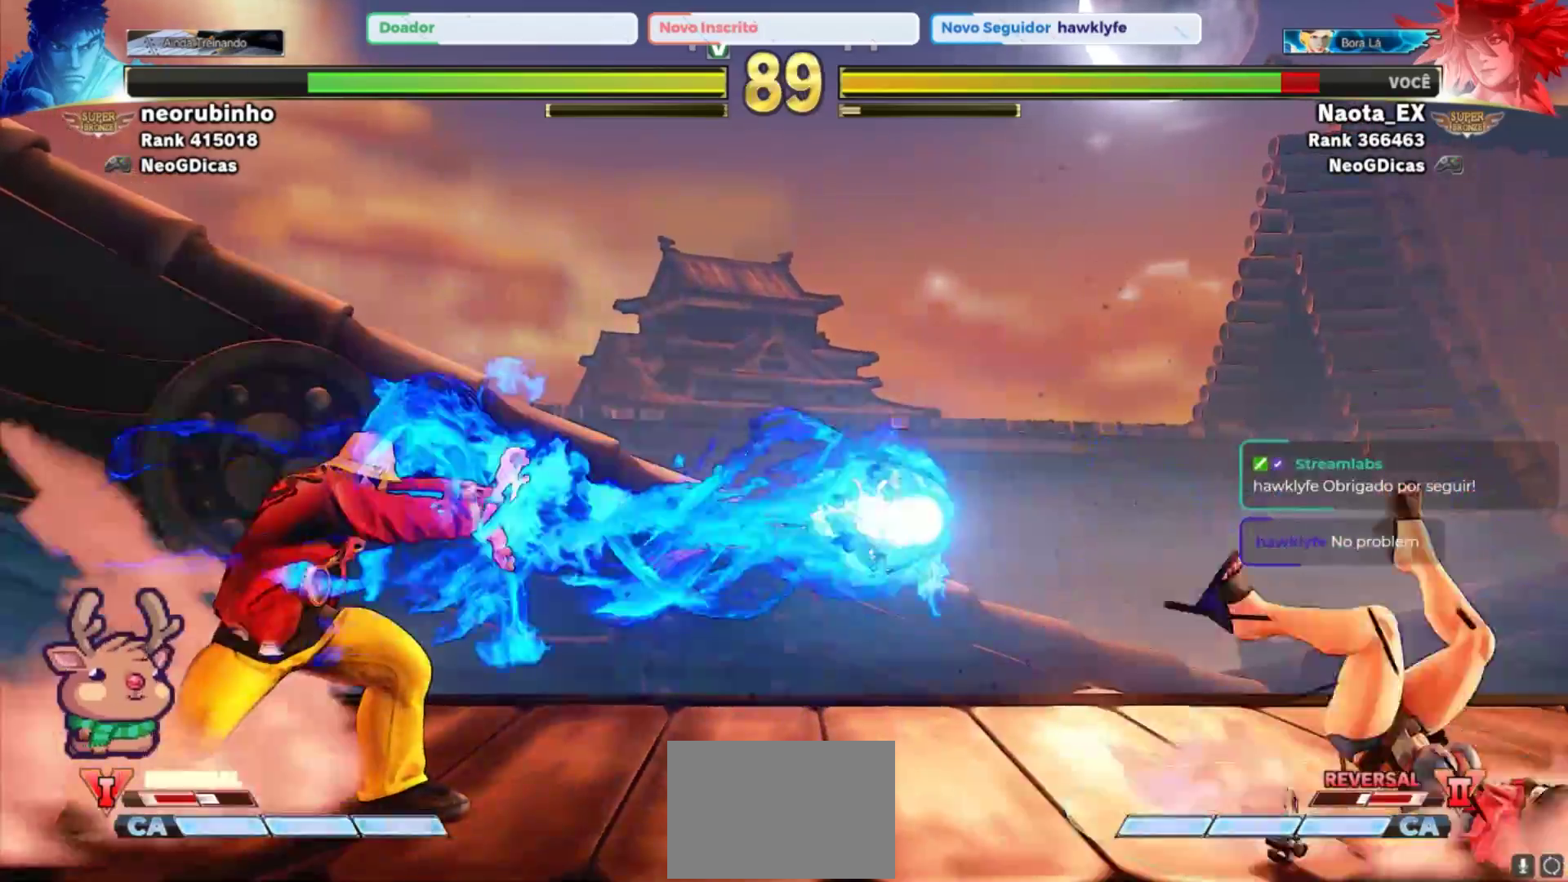
{"buttons": [], "left_stick": "right", "events": [[17, "CIRCLE", "down"], [17, "TRIANGLE", "down"], [133, "CIRCLE", "up"], [133, "TRIANGLE", "up"]]}